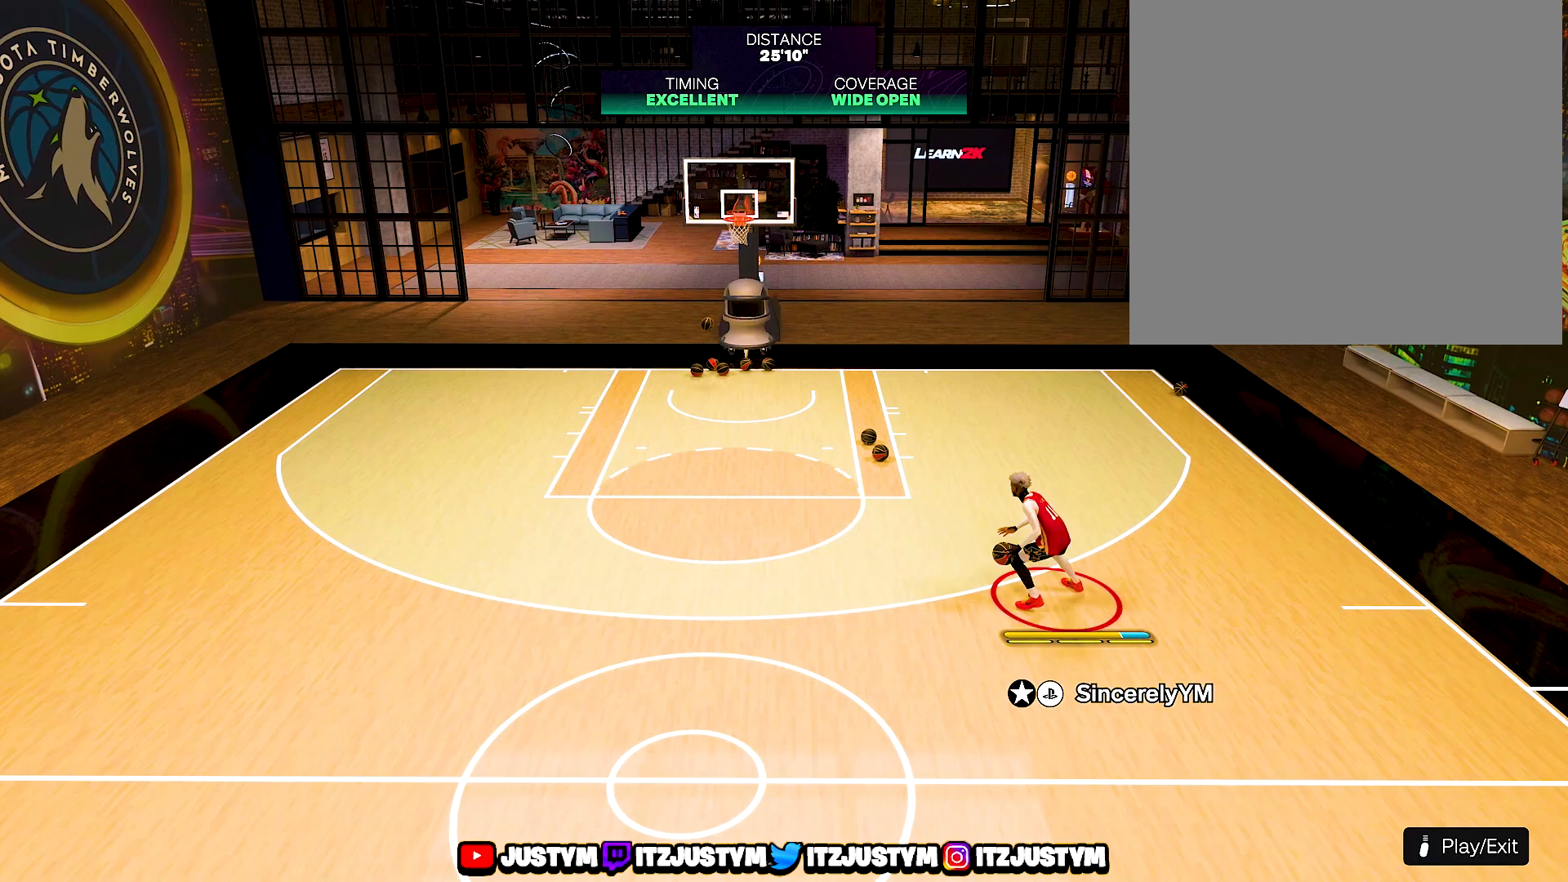
Gameplay with a controller (PlayStation layout); each line is a JSON object with the inputs held at the frame after it. "events" lists button and stick changes between this image and that frame as [ms after this image, input, new state], when the widget could be followed in between. Not read: L3 R3.
{"buttons": [], "left_stick": "down-left", "right_stick": "center", "events": []}
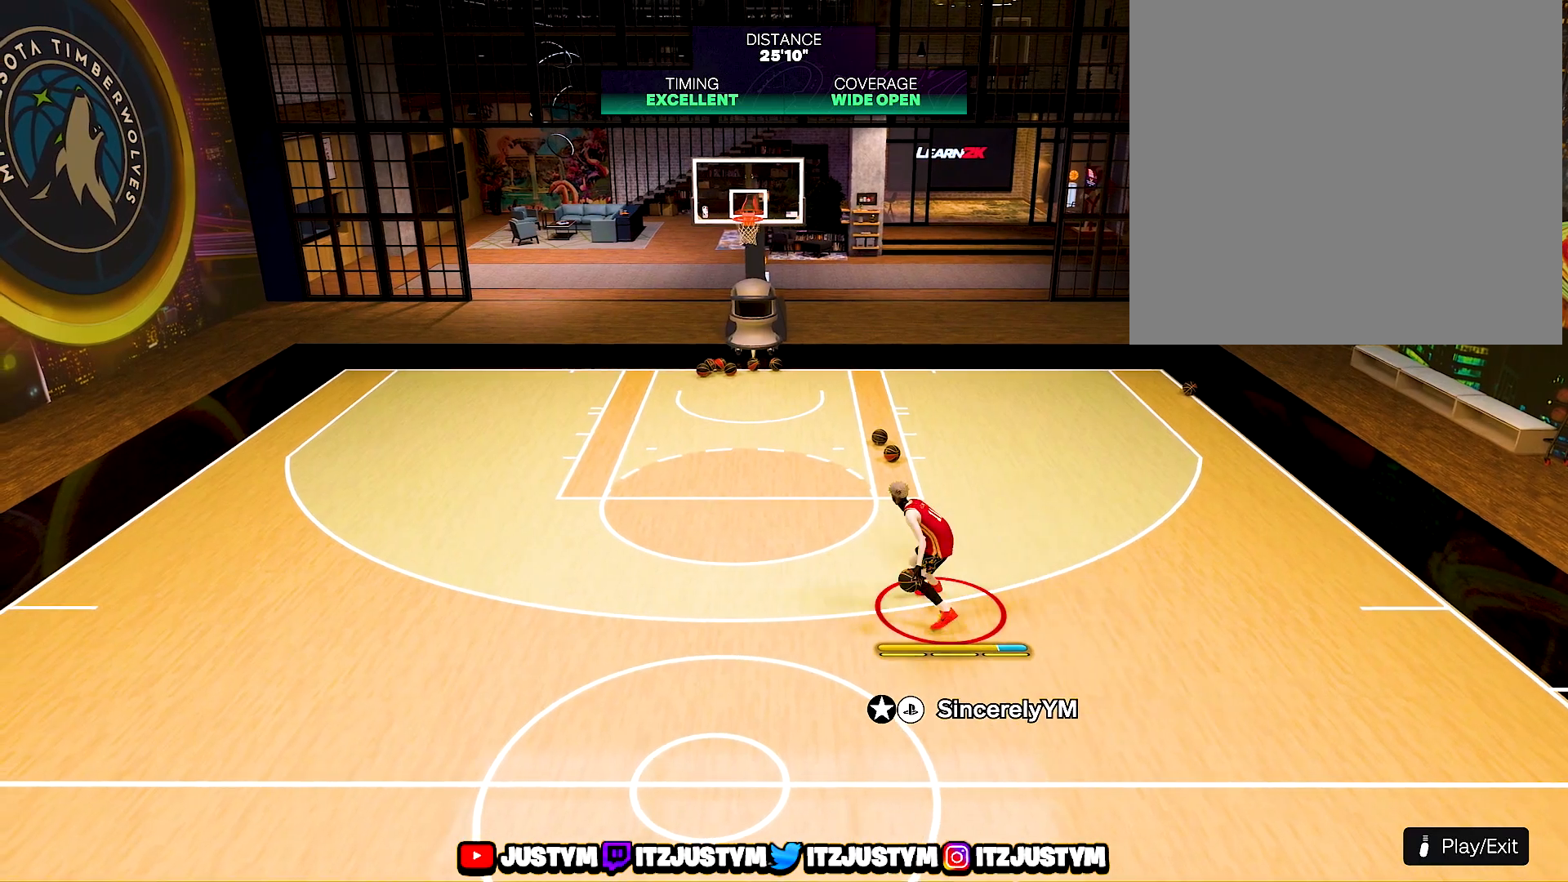
{"buttons": [], "left_stick": "center", "right_stick": "center", "events": [[317, "left_stick", "center"]]}
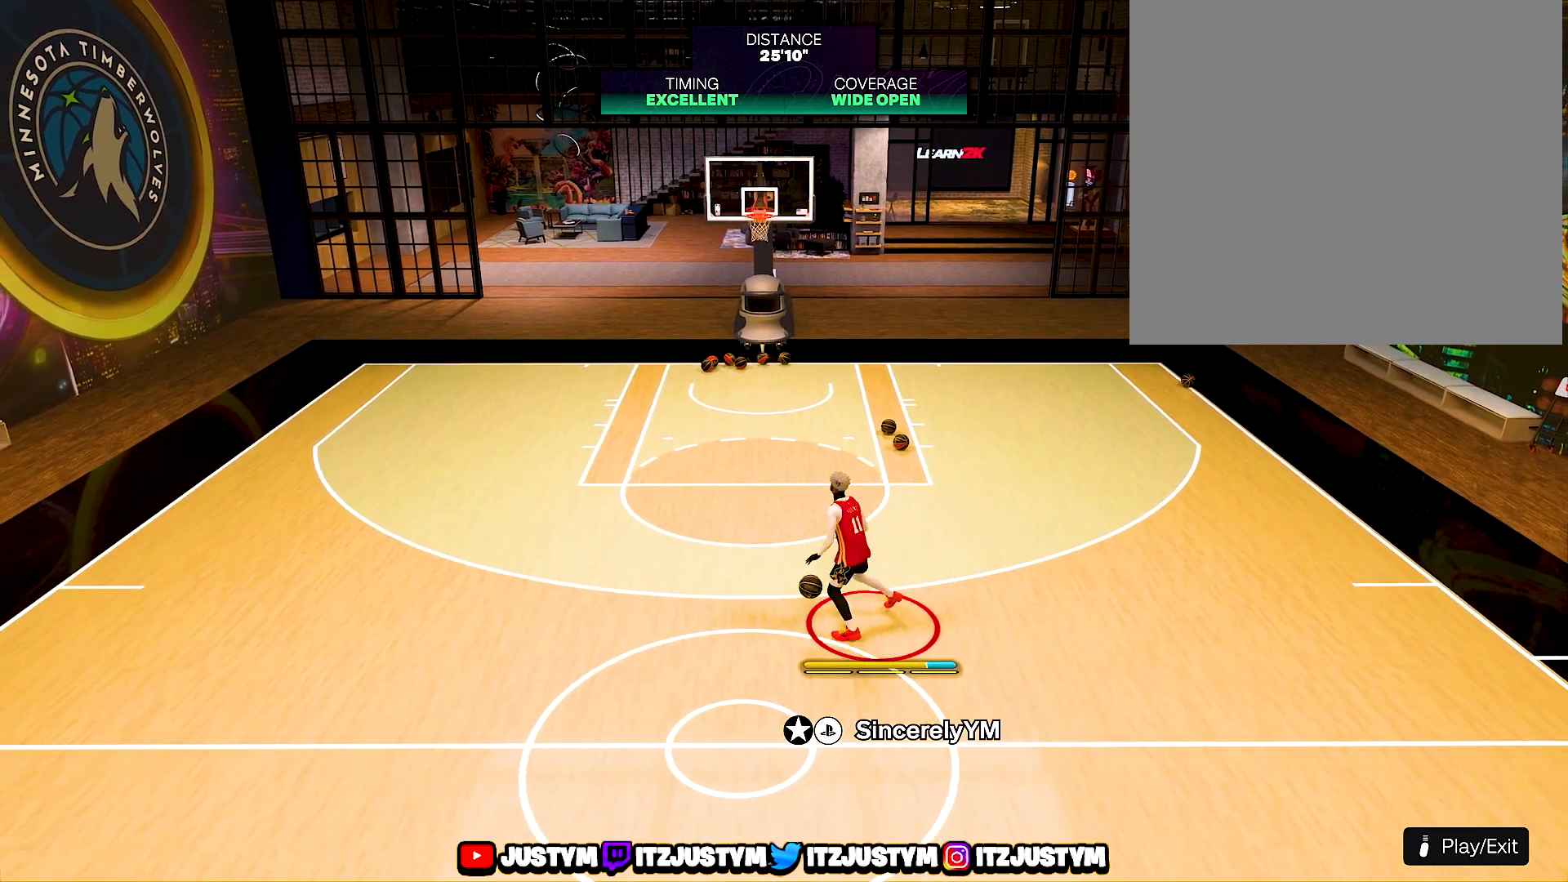
{"buttons": ["R2"], "left_stick": "center", "right_stick": "down", "events": [[83, "R2", "down"], [133, "right_stick", "right"], [267, "right_stick", "center"], [433, "right_stick", "down"]]}
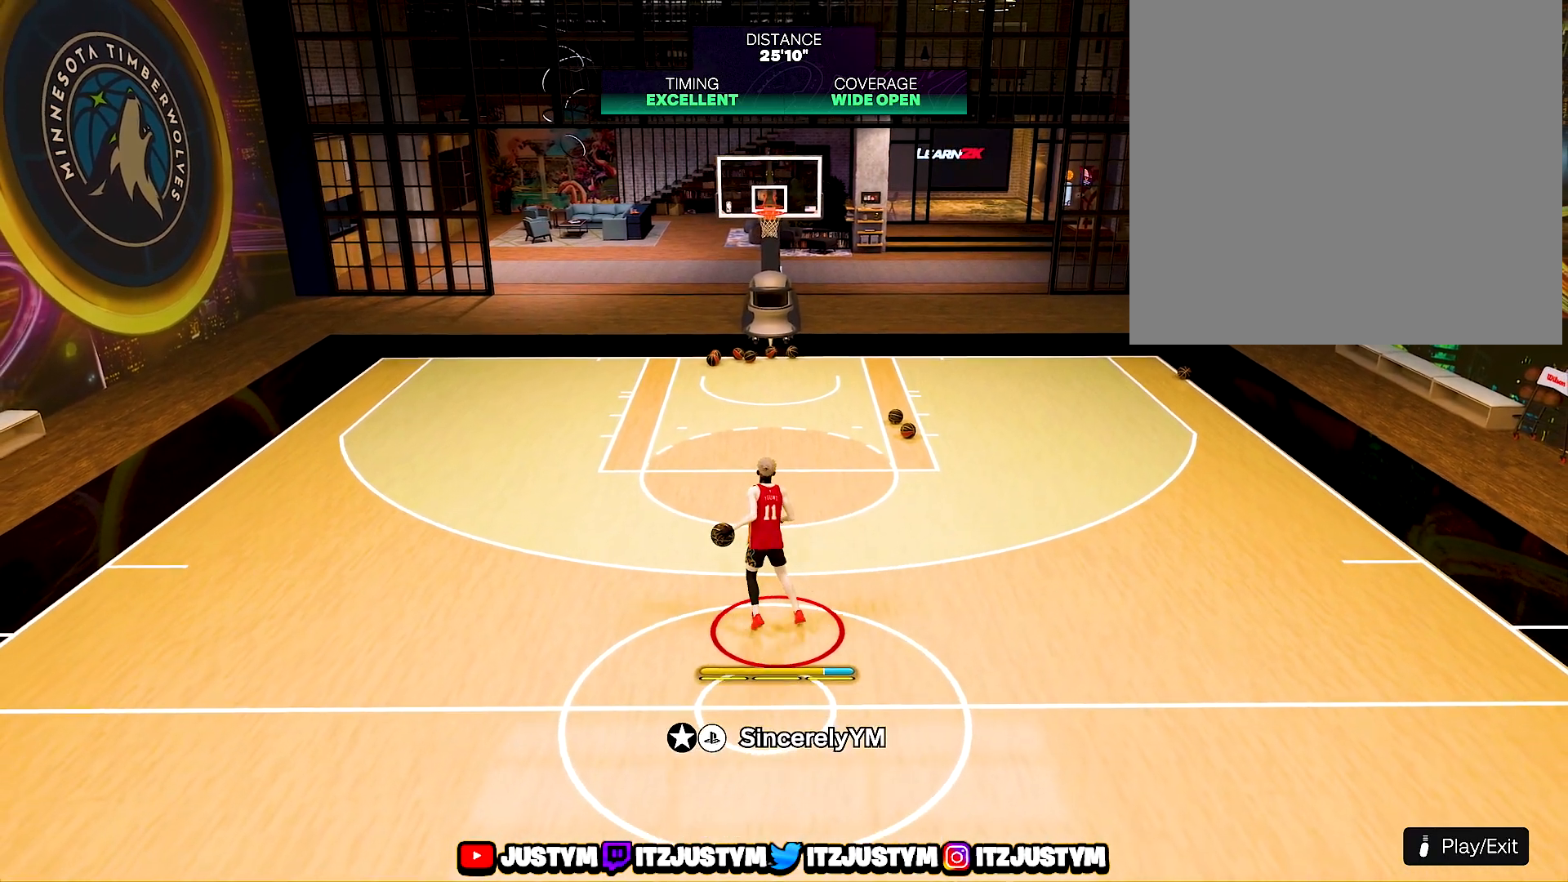
{"buttons": ["R2"], "left_stick": "center", "right_stick": "center", "events": [[67, "right_stick", "center"], [383, "right_stick", "right"], [483, "right_stick", "center"]]}
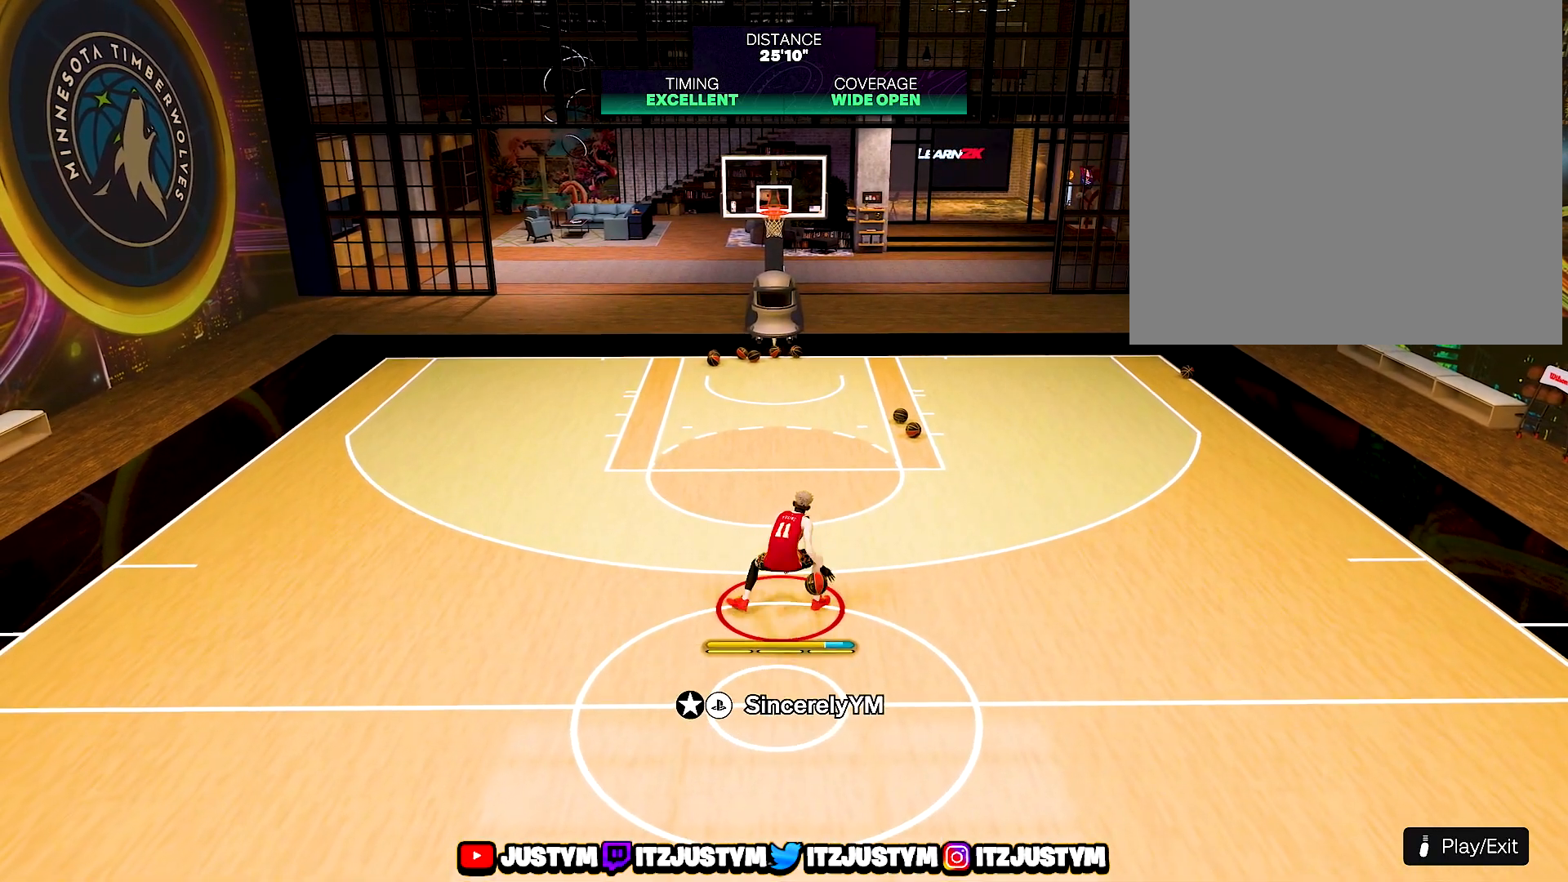
{"buttons": ["R2"], "left_stick": "center", "right_stick": "right", "events": [[233, "right_stick", "left"], [300, "right_stick", "center"], [317, "R2", "up"], [500, "R2", "down"], [500, "right_stick", "right"]]}
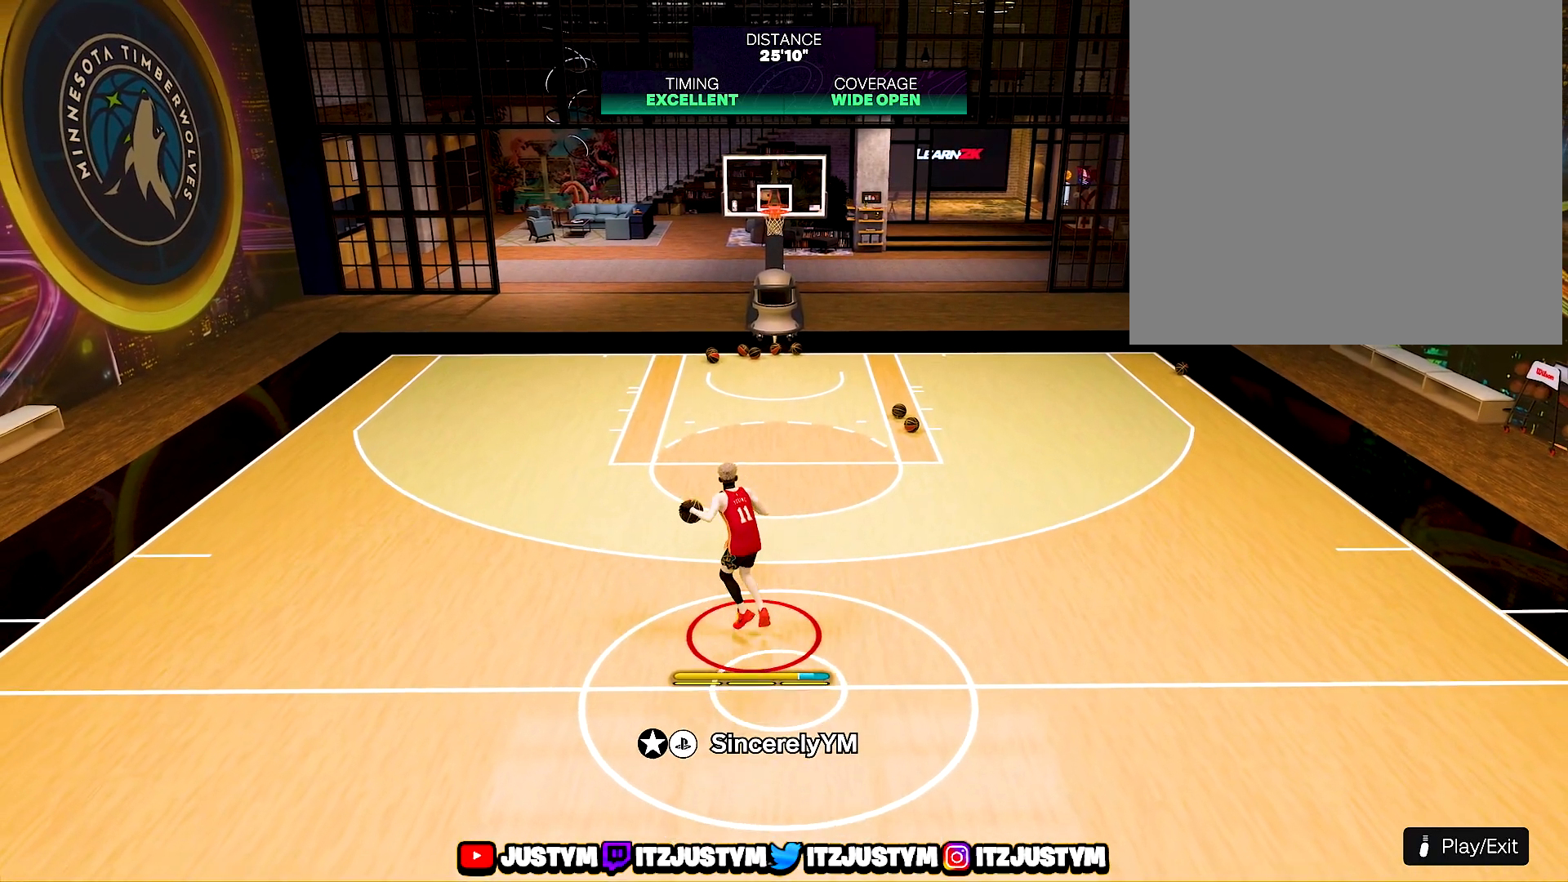
{"buttons": [], "left_stick": "center", "right_stick": "center", "events": [[117, "right_stick", "center"], [367, "right_stick", "up-left"], [433, "right_stick", "center"], [467, "R2", "up"]]}
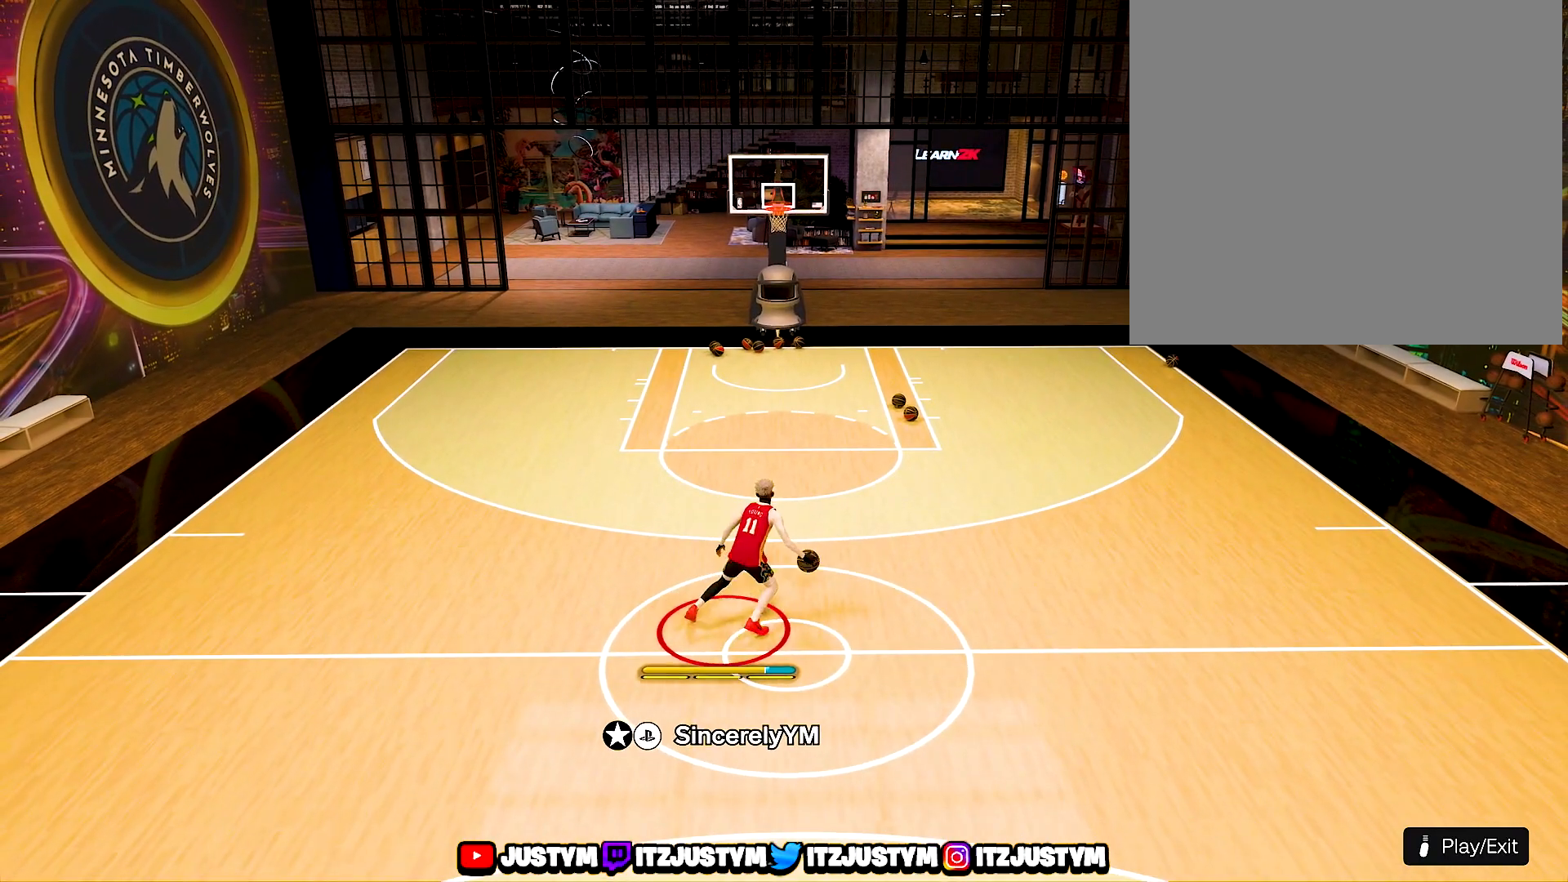
{"buttons": ["R2"], "left_stick": "center", "right_stick": "center", "events": [[133, "R2", "down"], [133, "right_stick", "right"], [233, "right_stick", "center"], [417, "right_stick", "down-left"], [500, "right_stick", "center"]]}
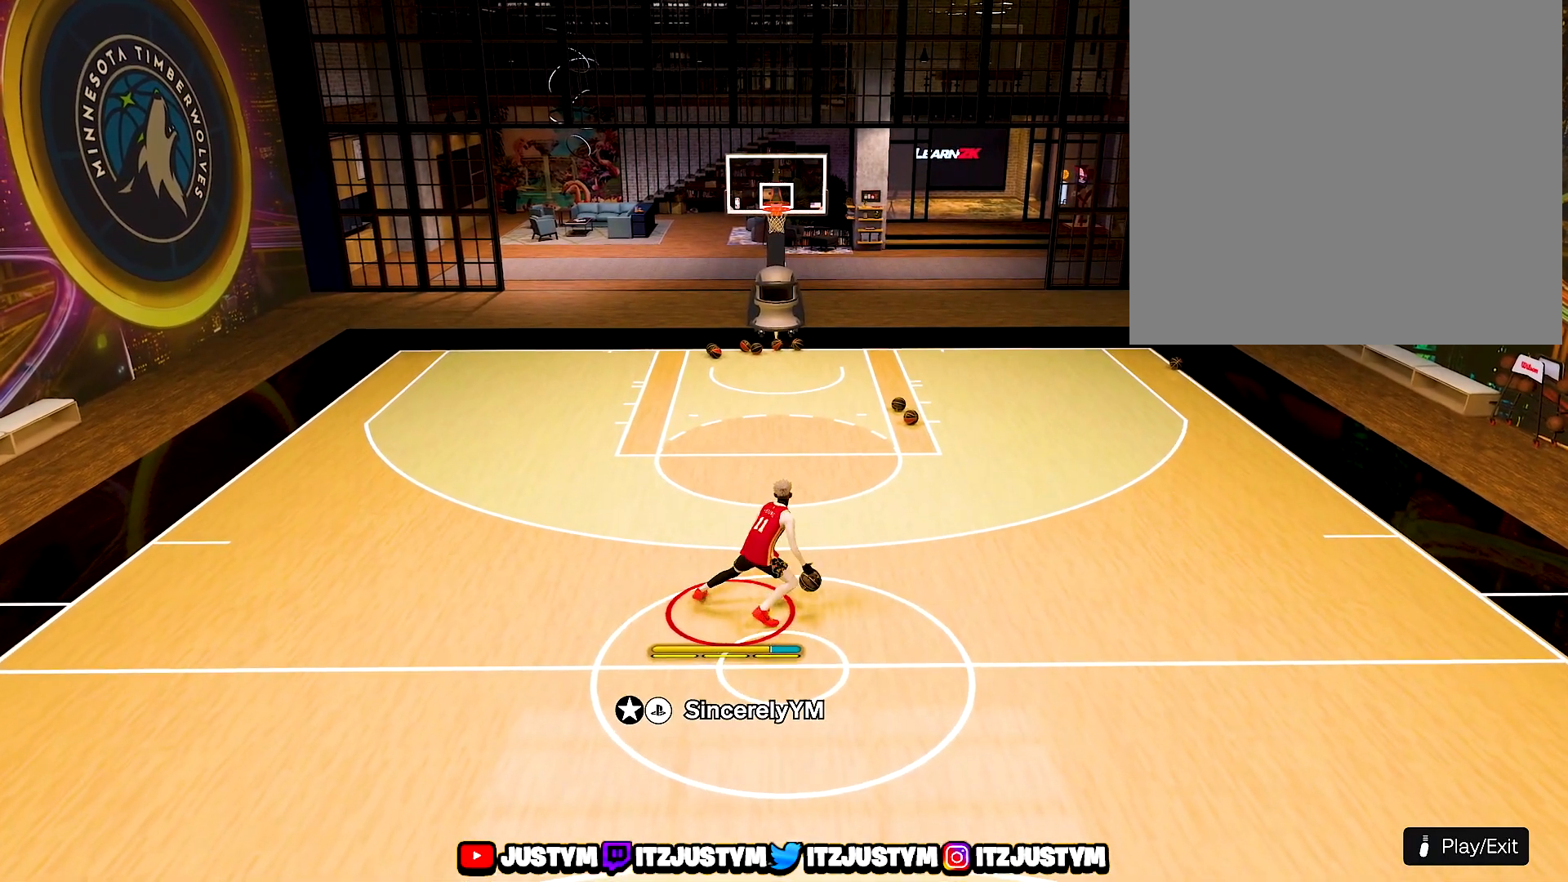
{"buttons": ["R2"], "left_stick": "center", "right_stick": "center", "events": []}
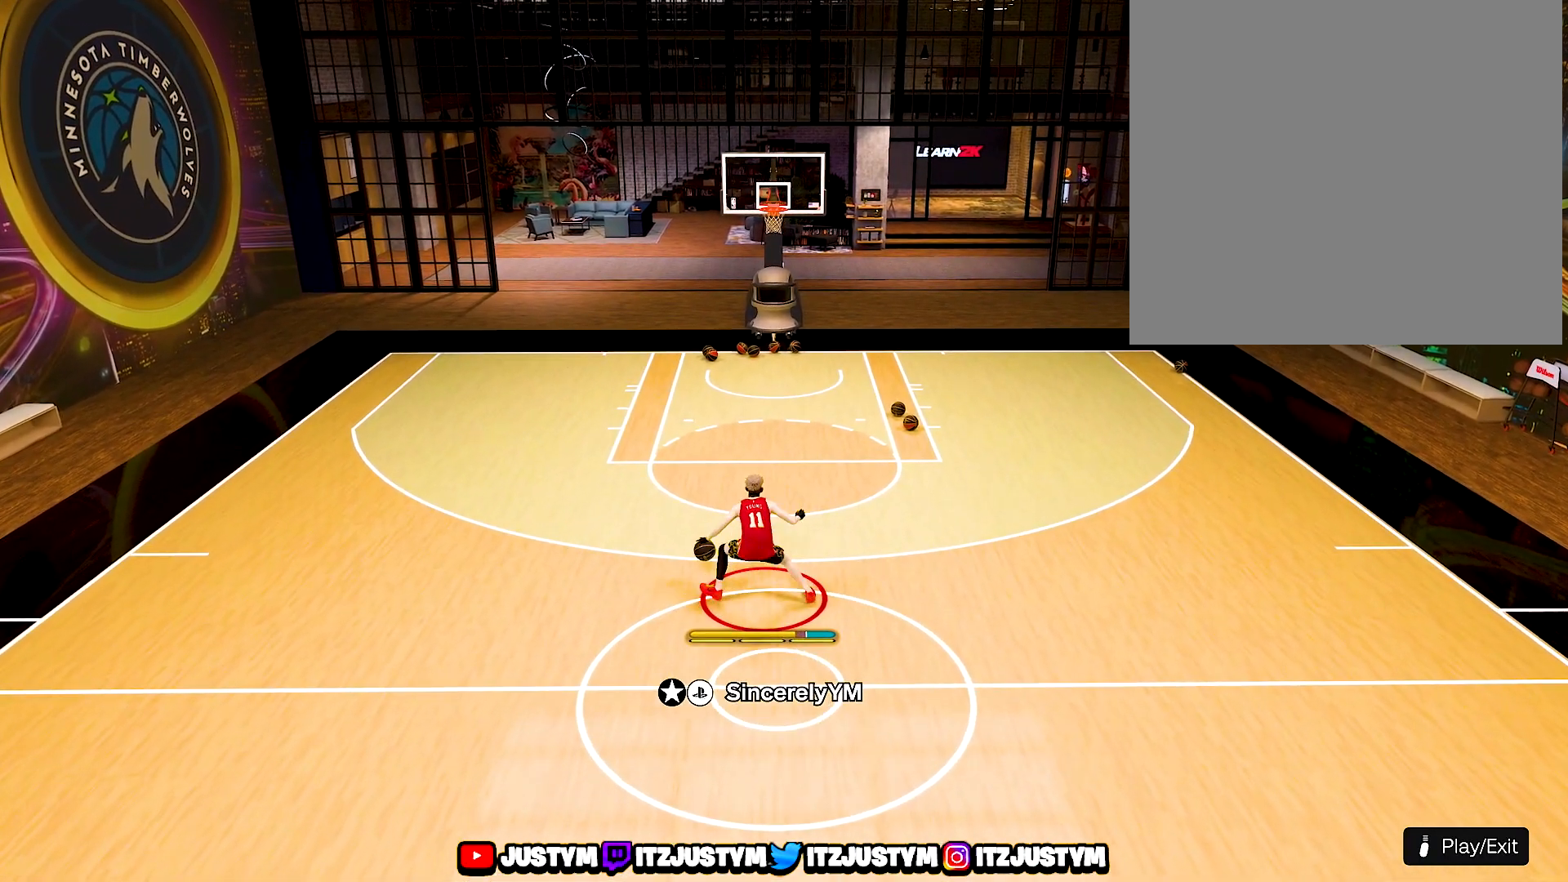
{"buttons": ["R2"], "left_stick": "center", "right_stick": "center", "events": []}
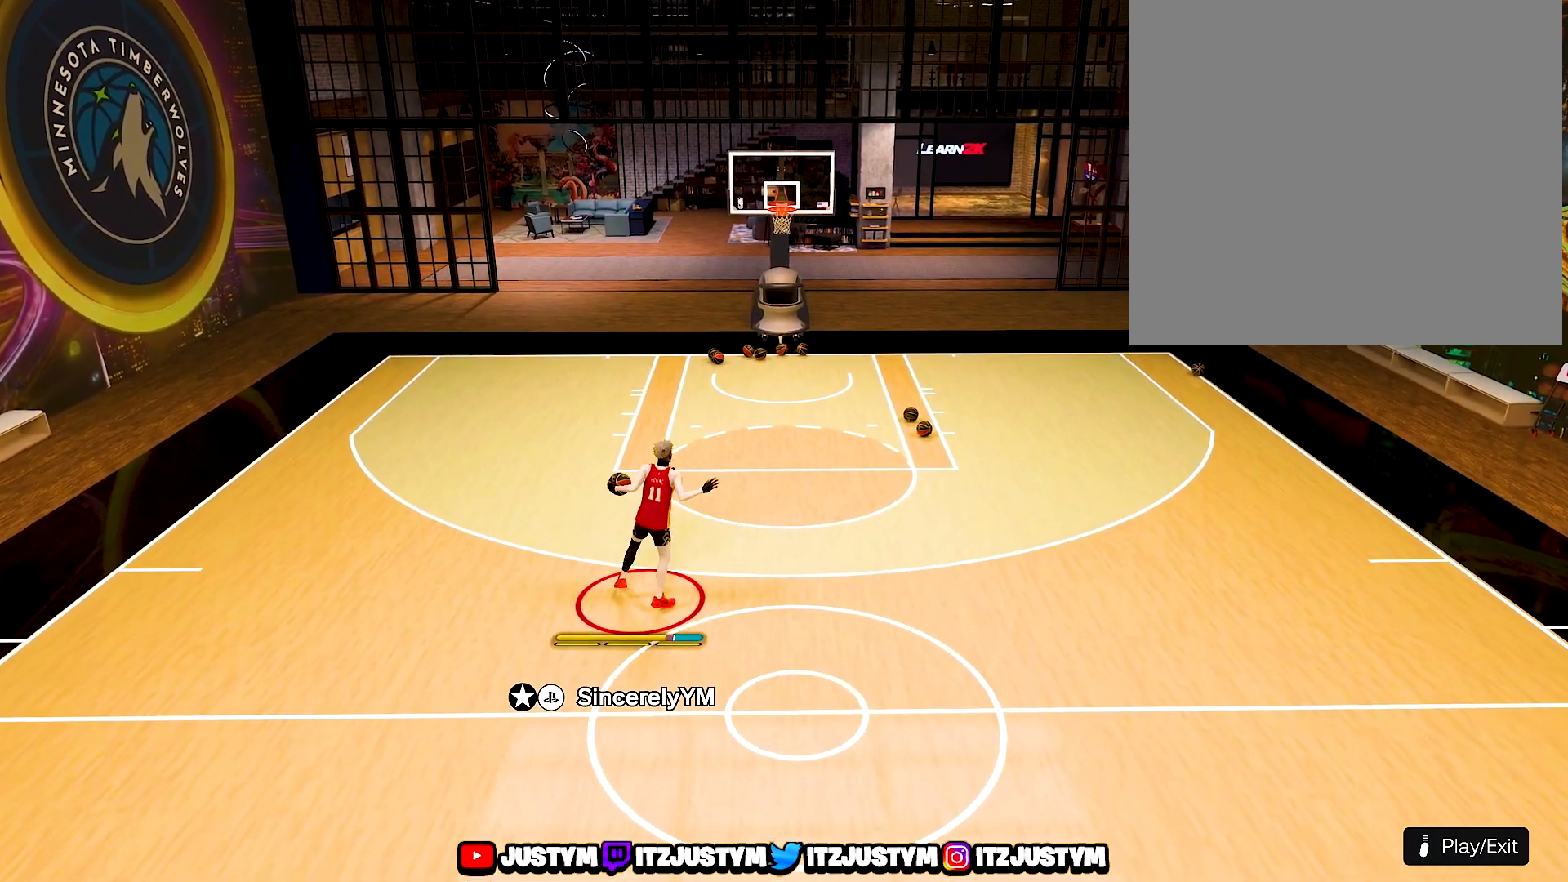
{"buttons": ["R2"], "left_stick": "center", "right_stick": "center", "events": [[50, "right_stick", "right"], [267, "right_stick", "center"]]}
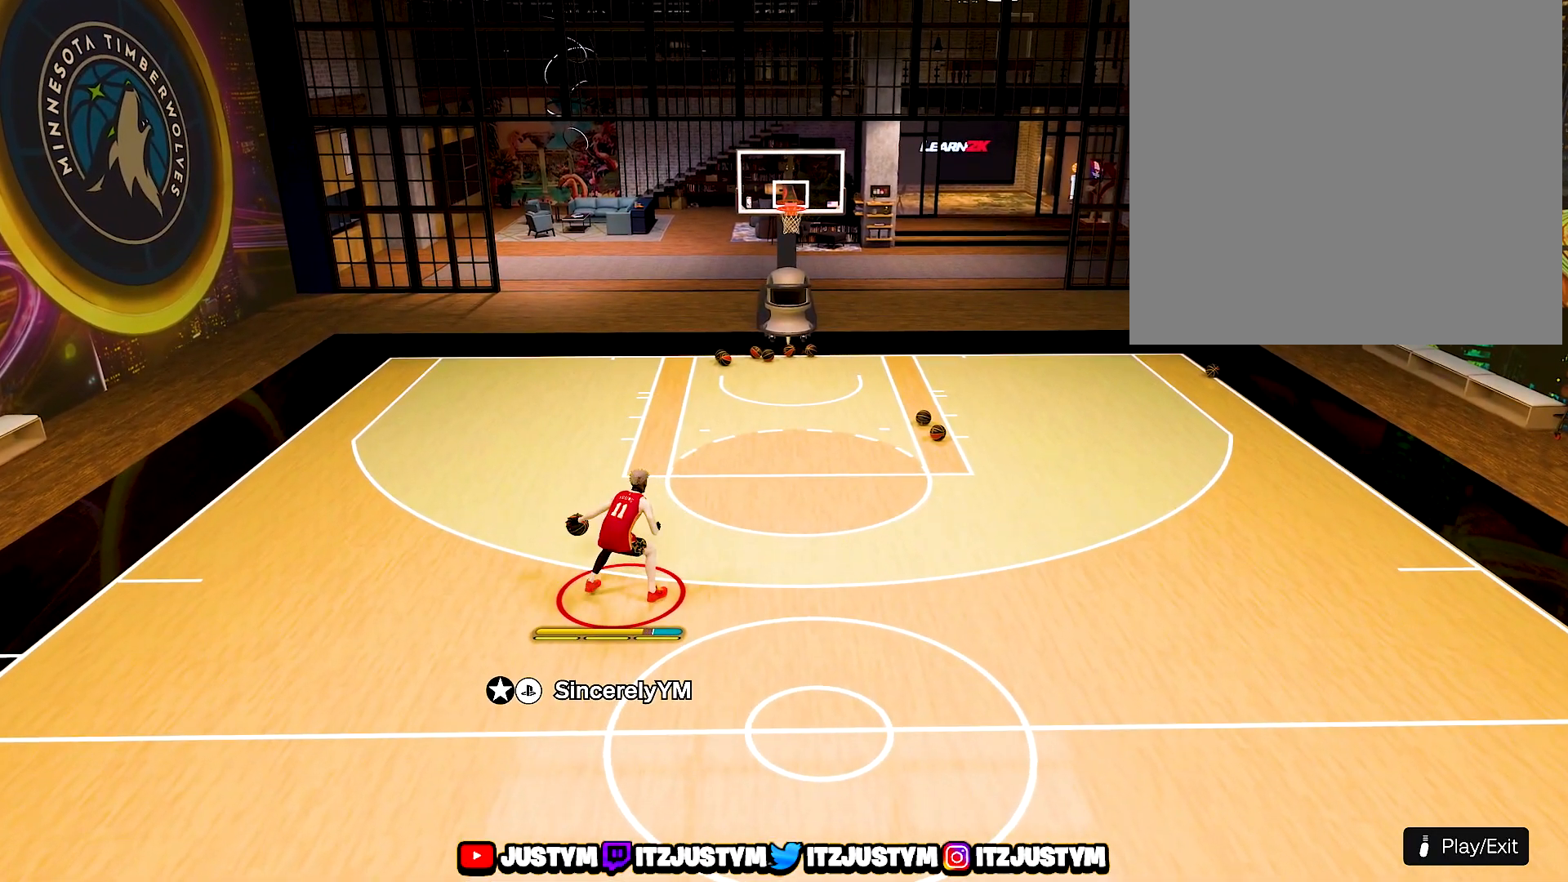
{"buttons": ["R2"], "left_stick": "center", "right_stick": "center", "events": [[117, "right_stick", "down"], [267, "right_stick", "center"]]}
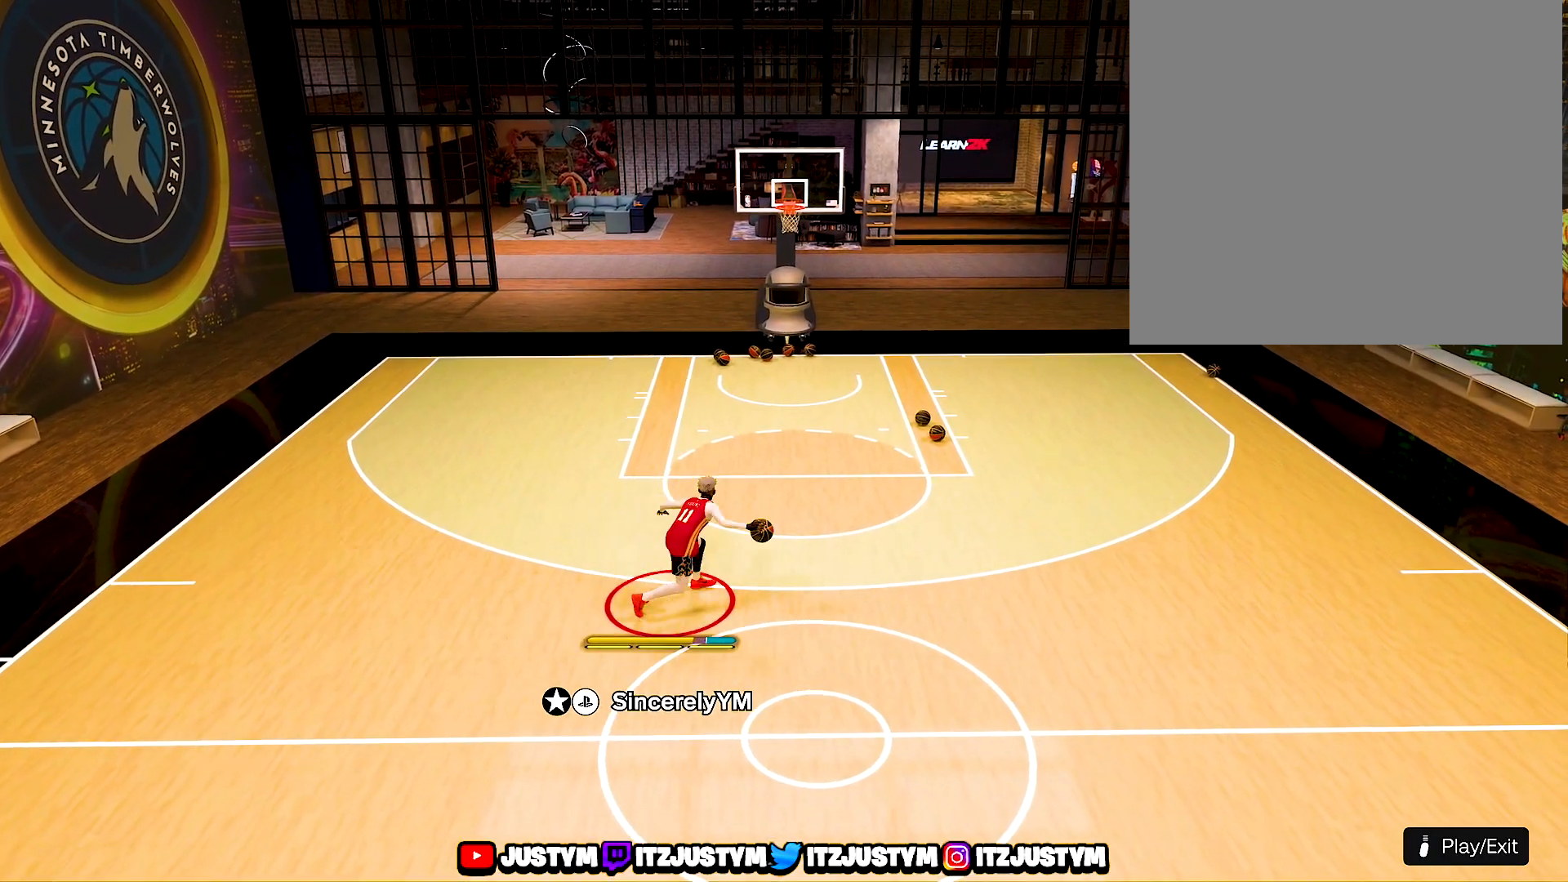
{"buttons": ["R2"], "left_stick": "center", "right_stick": "center", "events": [[233, "right_stick", "right"], [367, "right_stick", "center"]]}
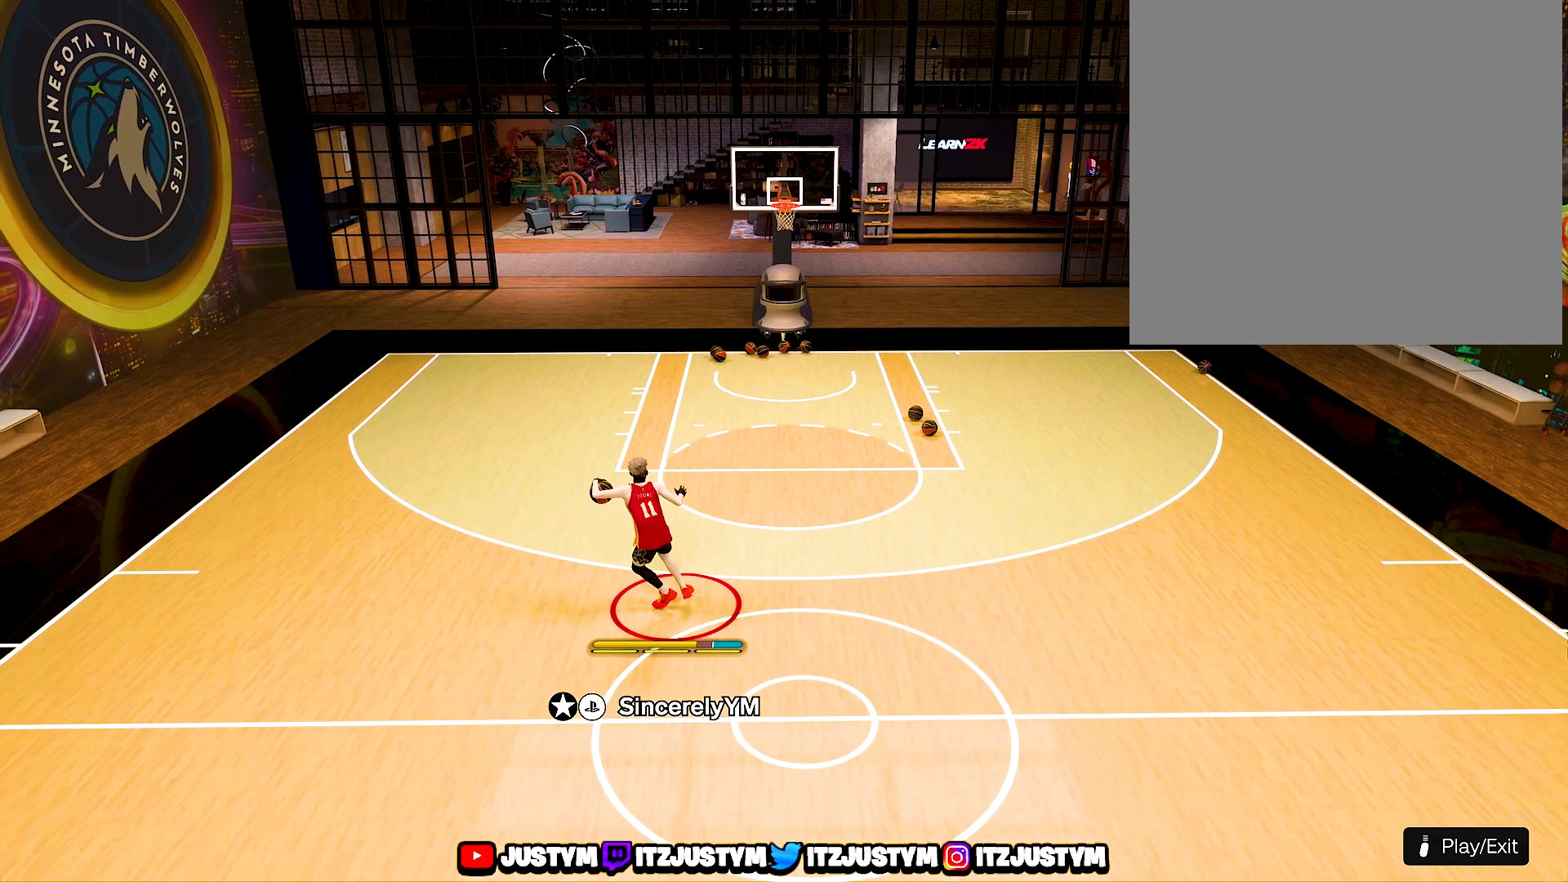
{"buttons": ["R2"], "left_stick": "center", "right_stick": "down-left", "events": [[83, "right_stick", "down-left"], [217, "right_stick", "center"], [483, "right_stick", "down-left"]]}
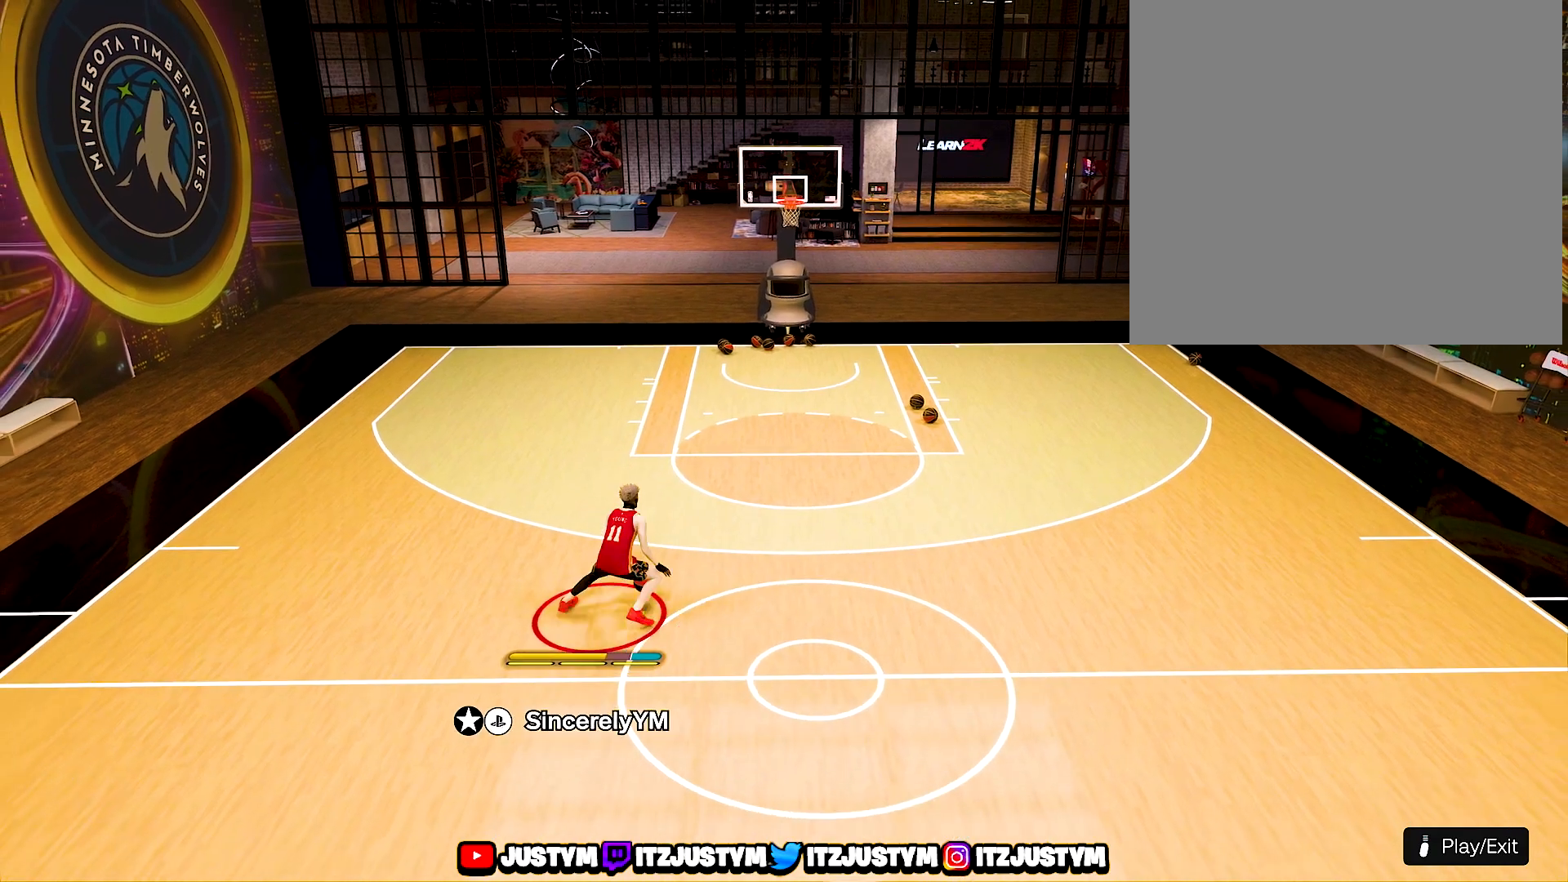
{"buttons": ["R2"], "left_stick": "center", "right_stick": "center", "events": [[100, "right_stick", "center"], [267, "right_stick", "down-right"], [367, "right_stick", "center"]]}
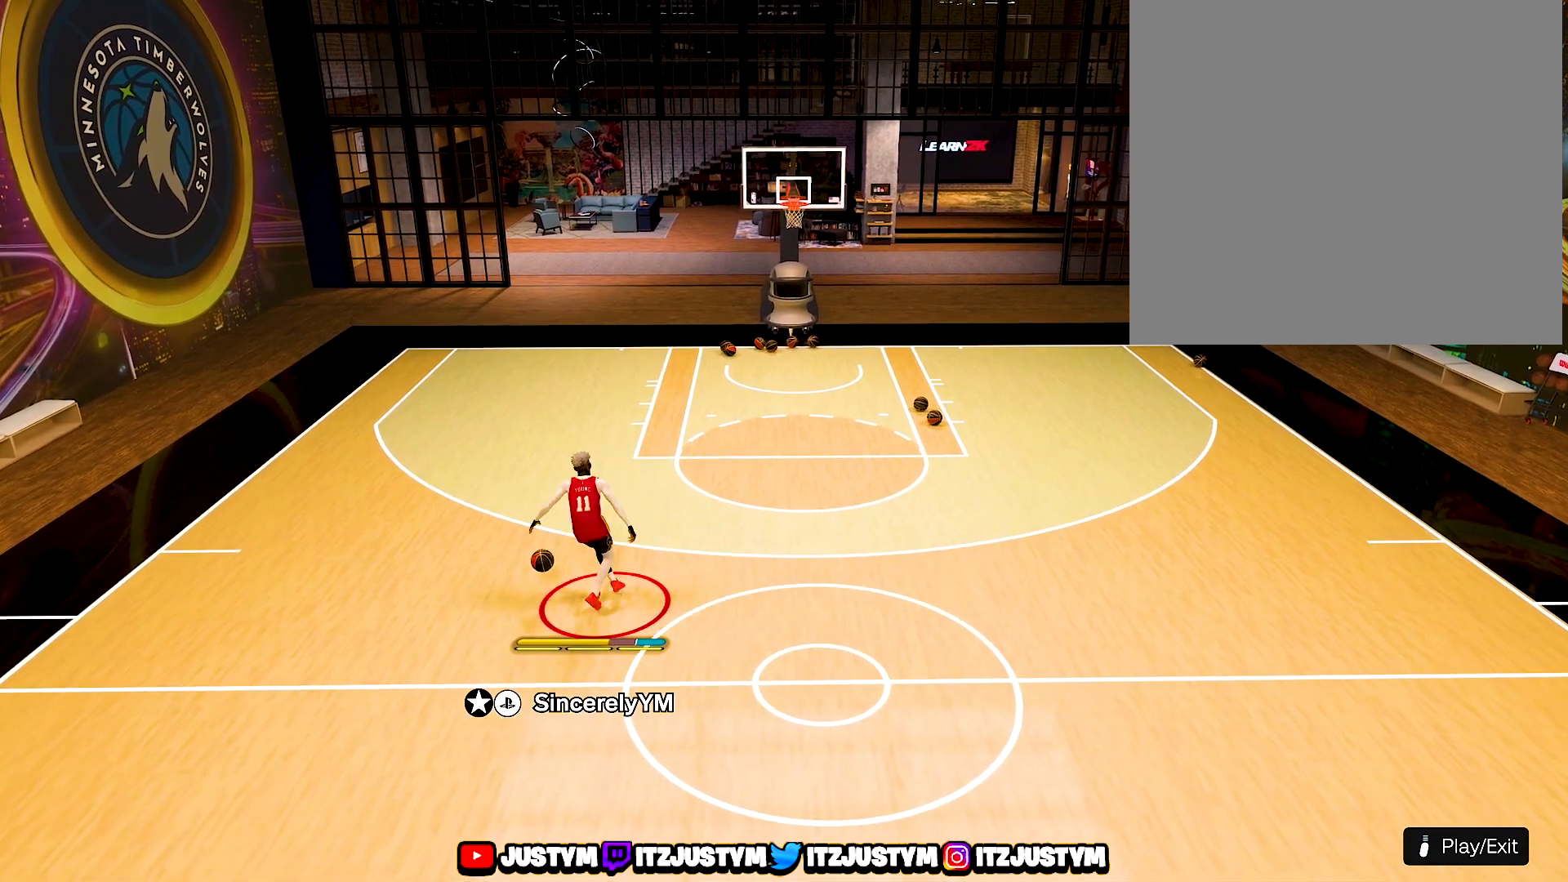
{"buttons": [], "left_stick": "center", "right_stick": "center", "events": [[283, "right_stick", "left"], [367, "right_stick", "center"], [400, "R2", "up"]]}
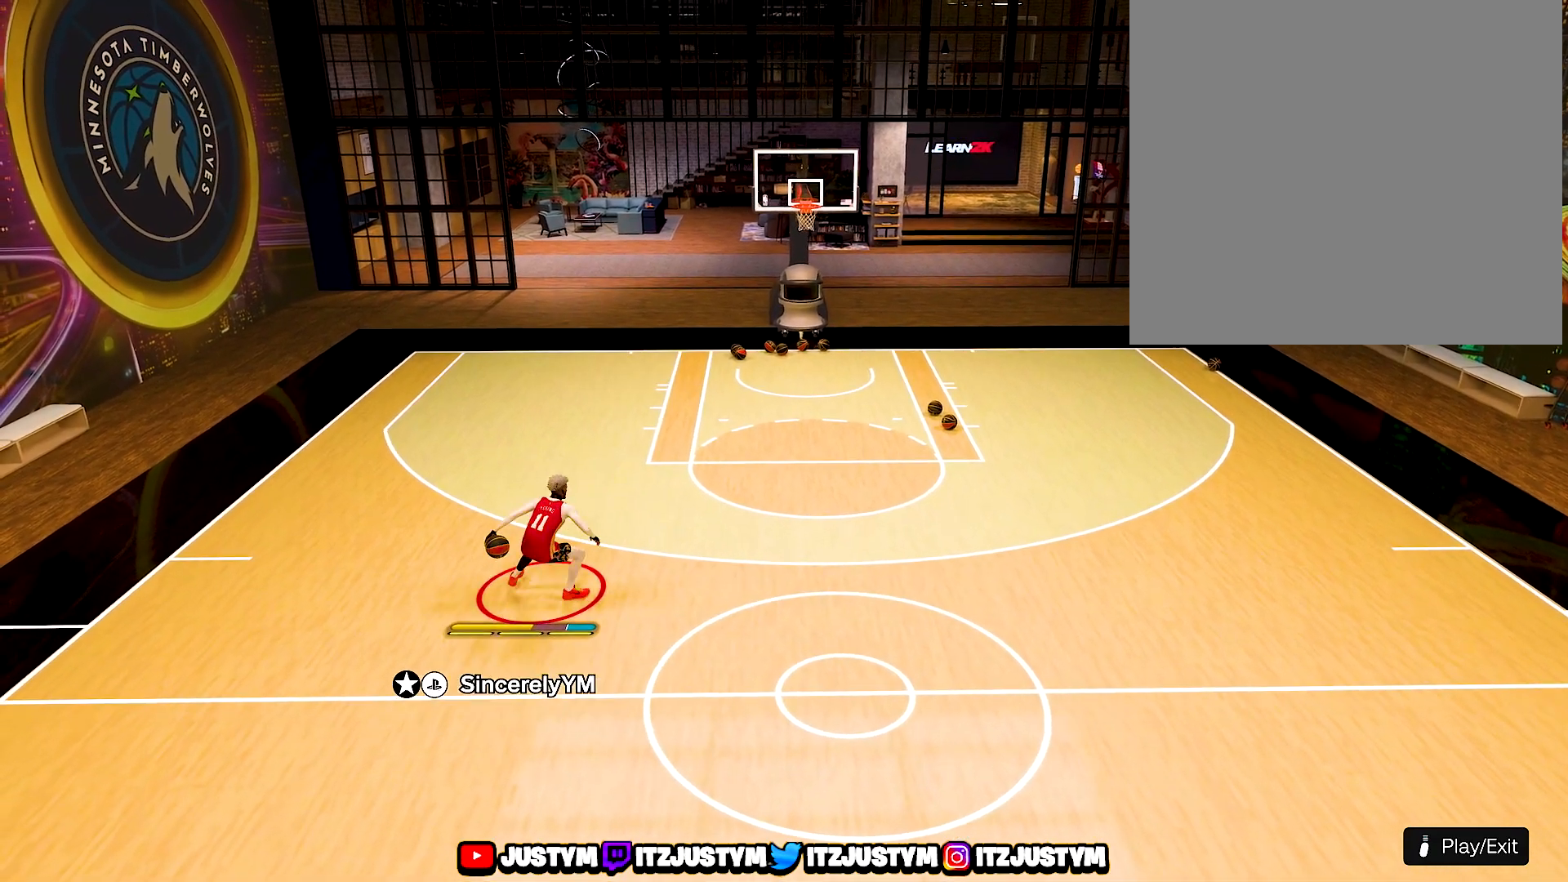
{"buttons": ["R2"], "left_stick": "center", "right_stick": "center", "events": [[50, "right_stick", "right"], [67, "R2", "down"], [167, "right_stick", "center"]]}
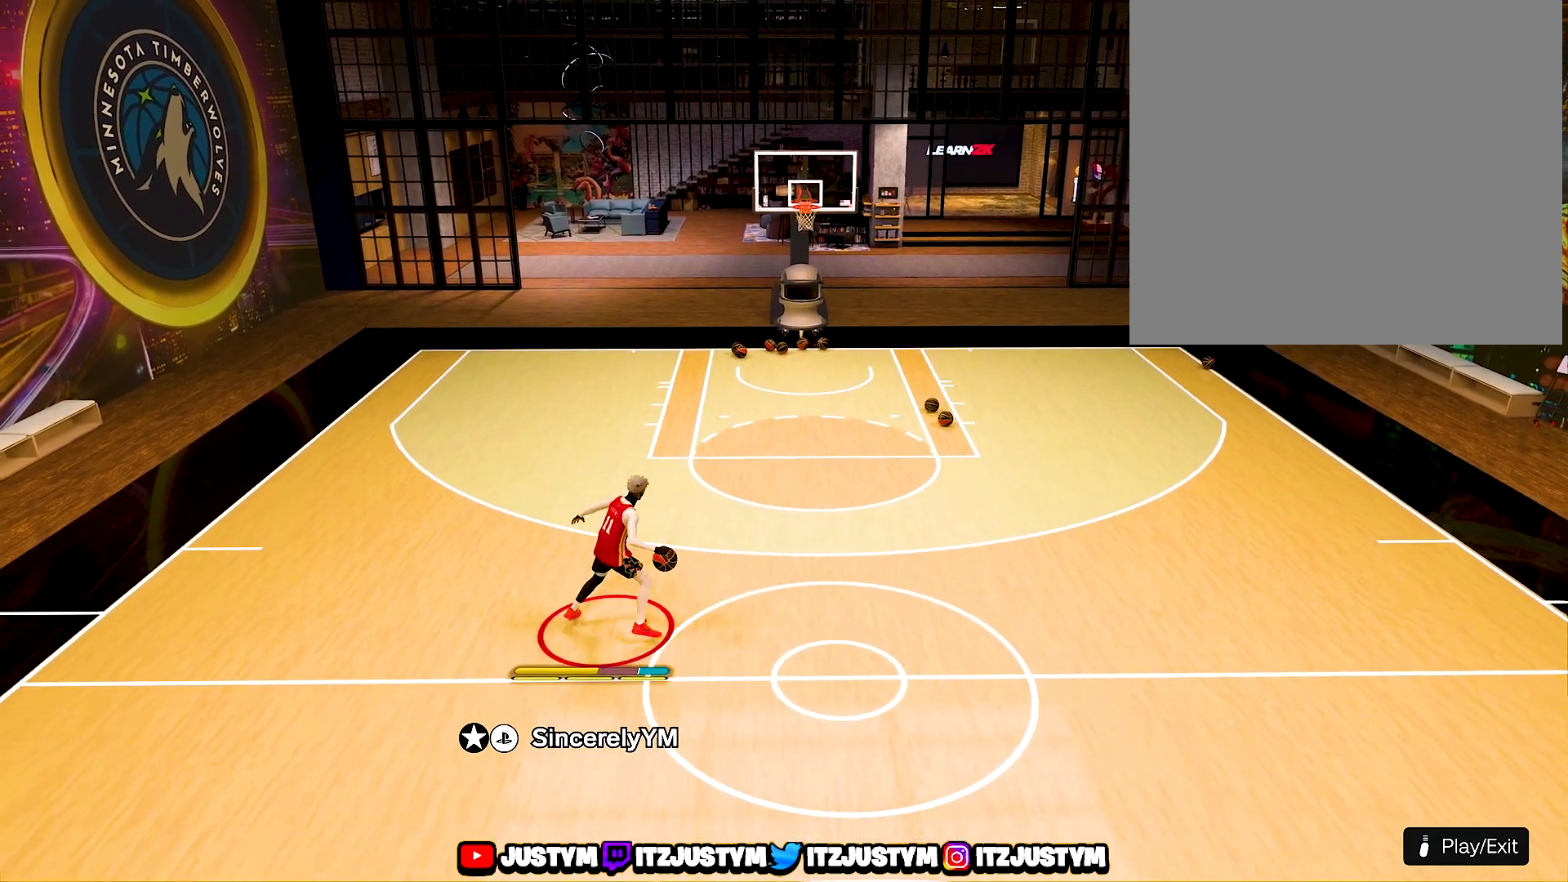
{"buttons": ["R2"], "left_stick": "up-right", "right_stick": "center", "events": [[167, "left_stick", "up-right"]]}
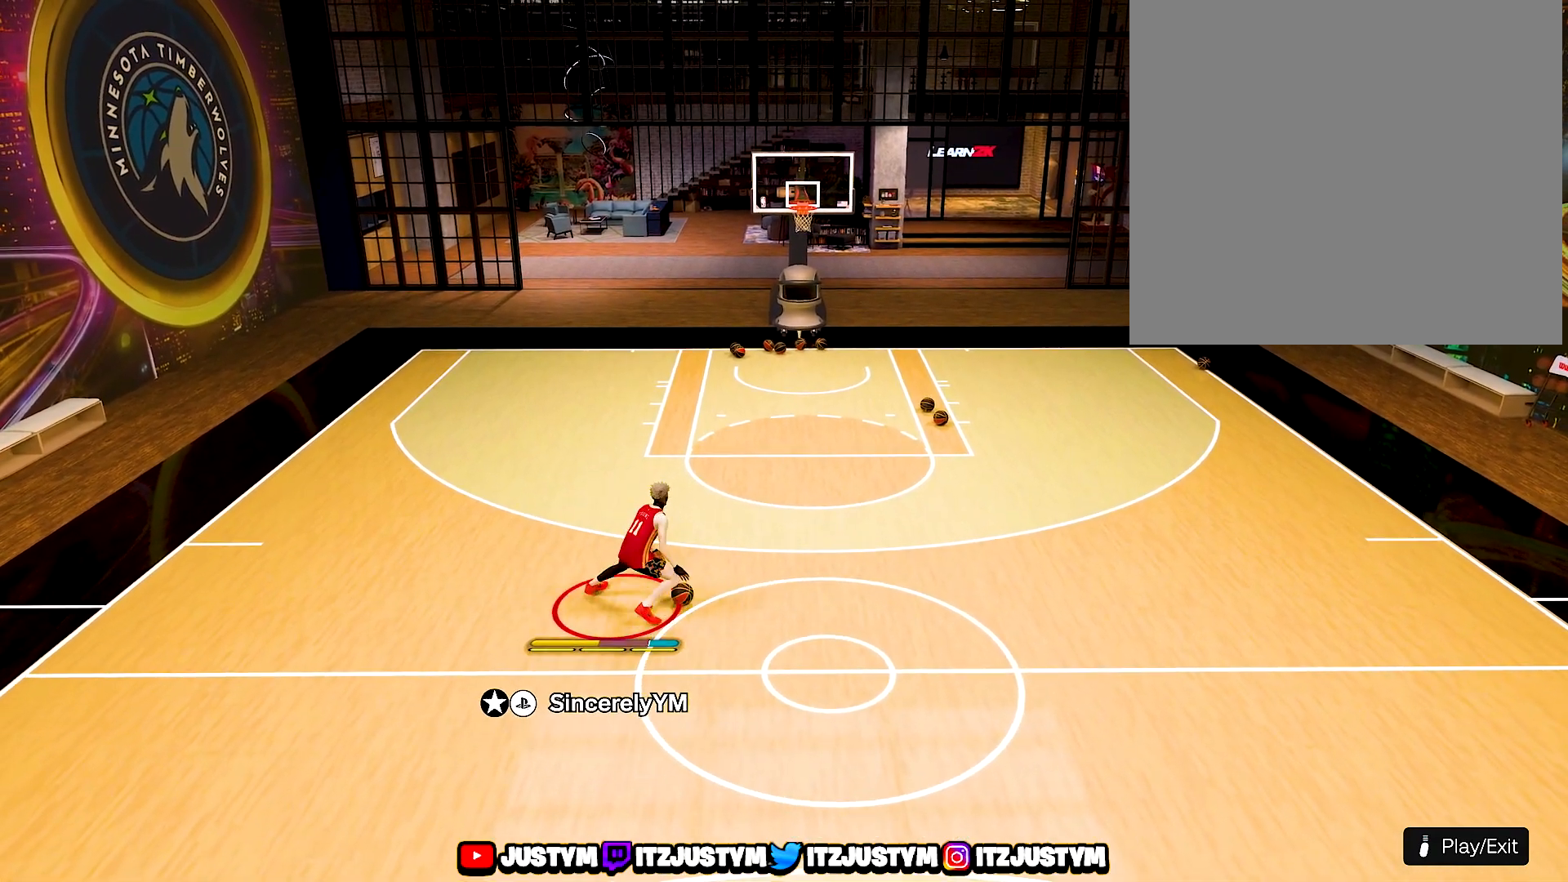
{"buttons": ["R2"], "left_stick": "up-right", "right_stick": "center", "events": []}
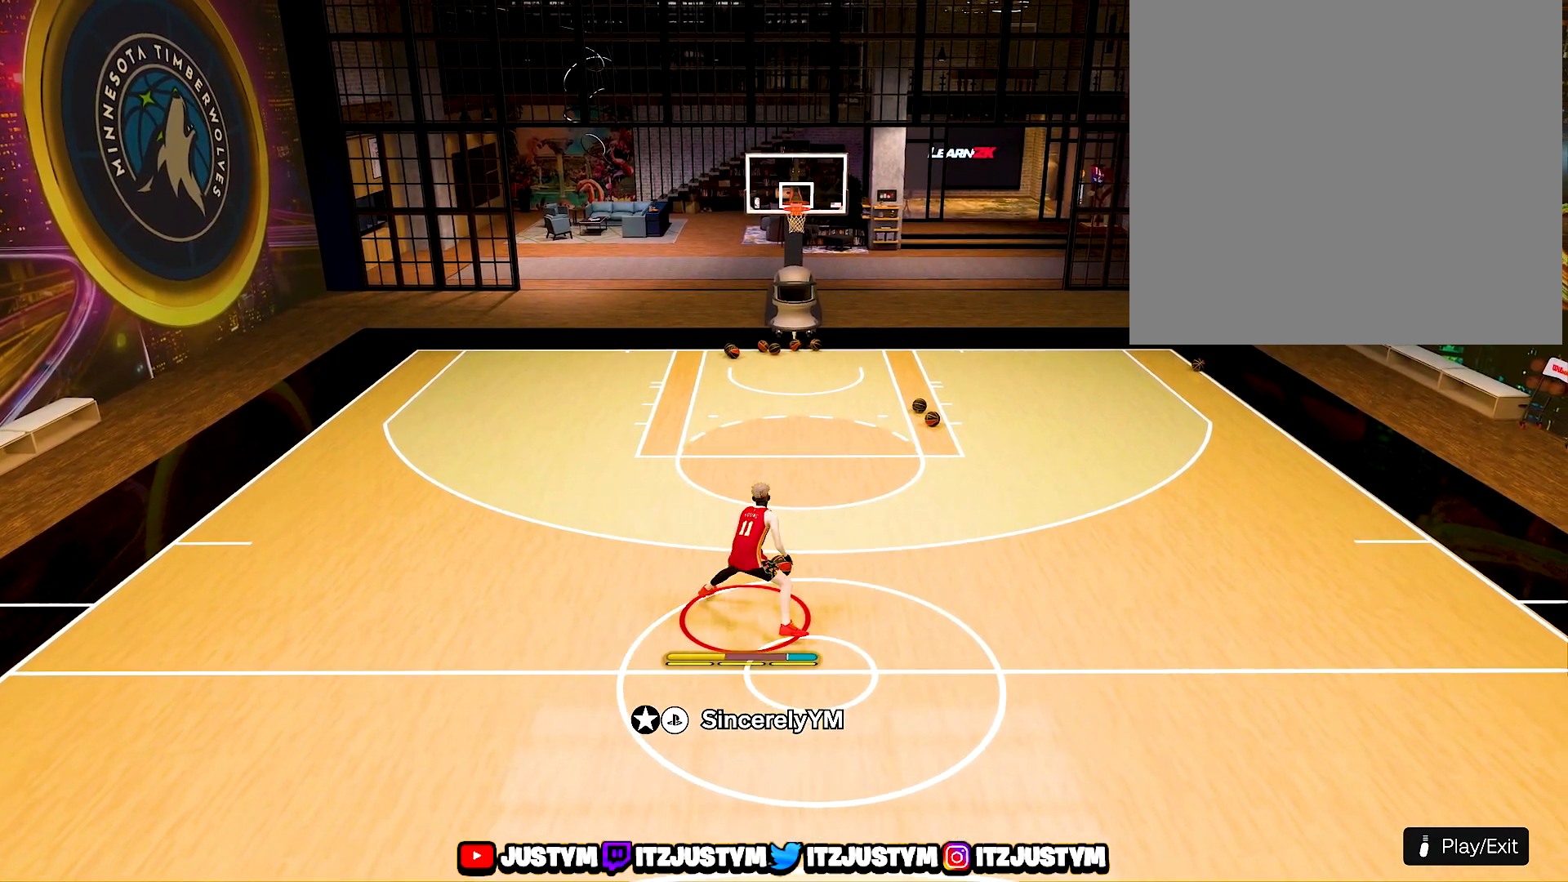
{"buttons": ["R2"], "left_stick": "center", "right_stick": "center", "events": [[233, "right_stick", "down"], [367, "right_stick", "center"], [417, "left_stick", "center"]]}
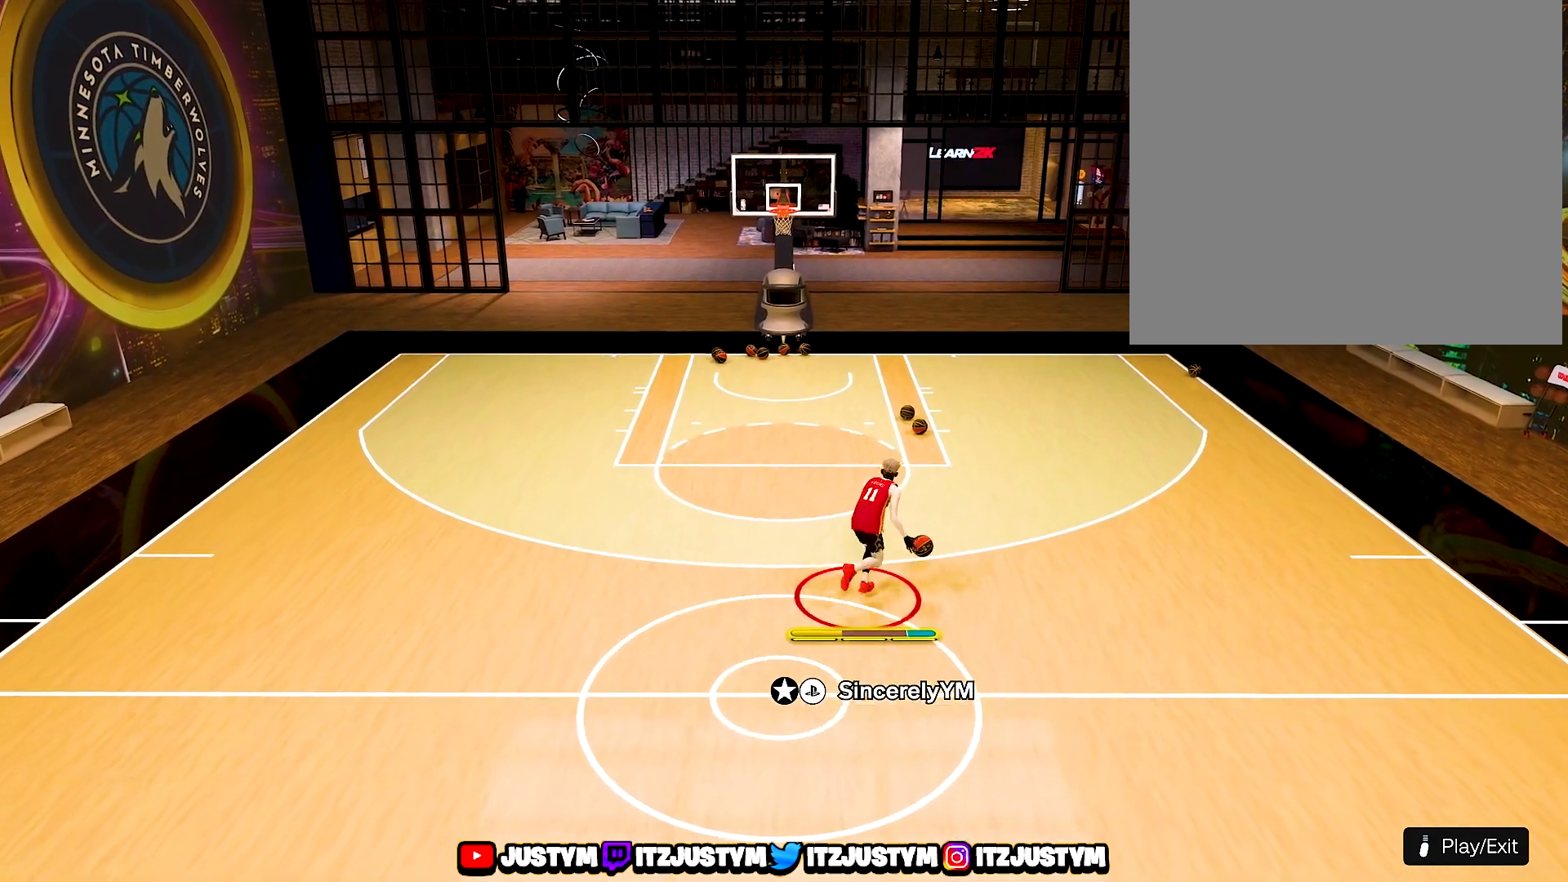
{"buttons": ["R2"], "left_stick": "center", "right_stick": "center", "events": []}
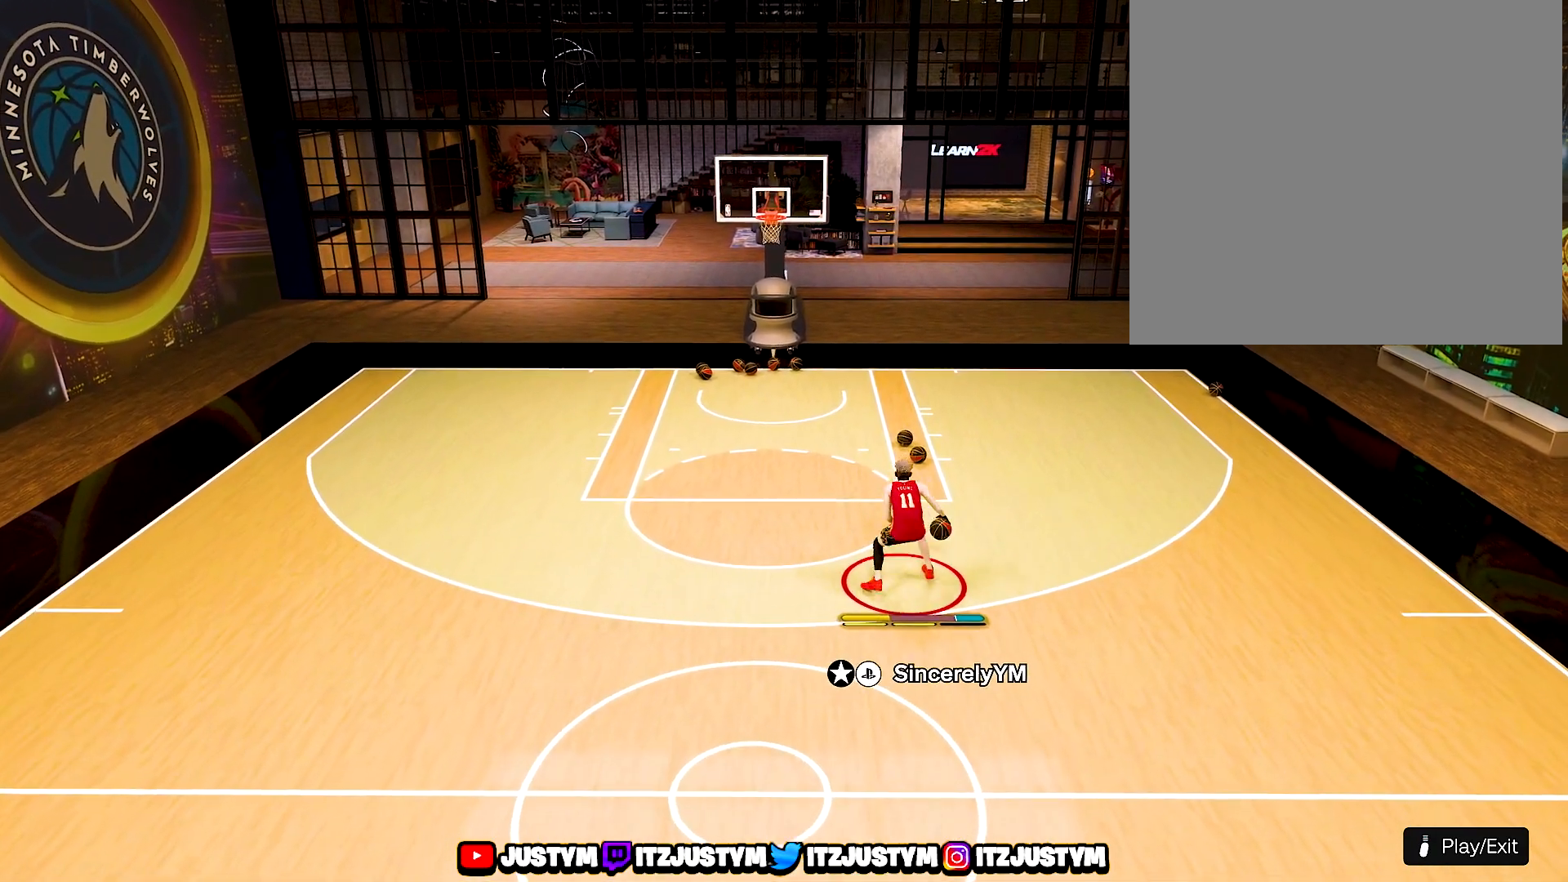
{"buttons": ["R2"], "left_stick": "center", "right_stick": "right", "events": [[450, "right_stick", "right"]]}
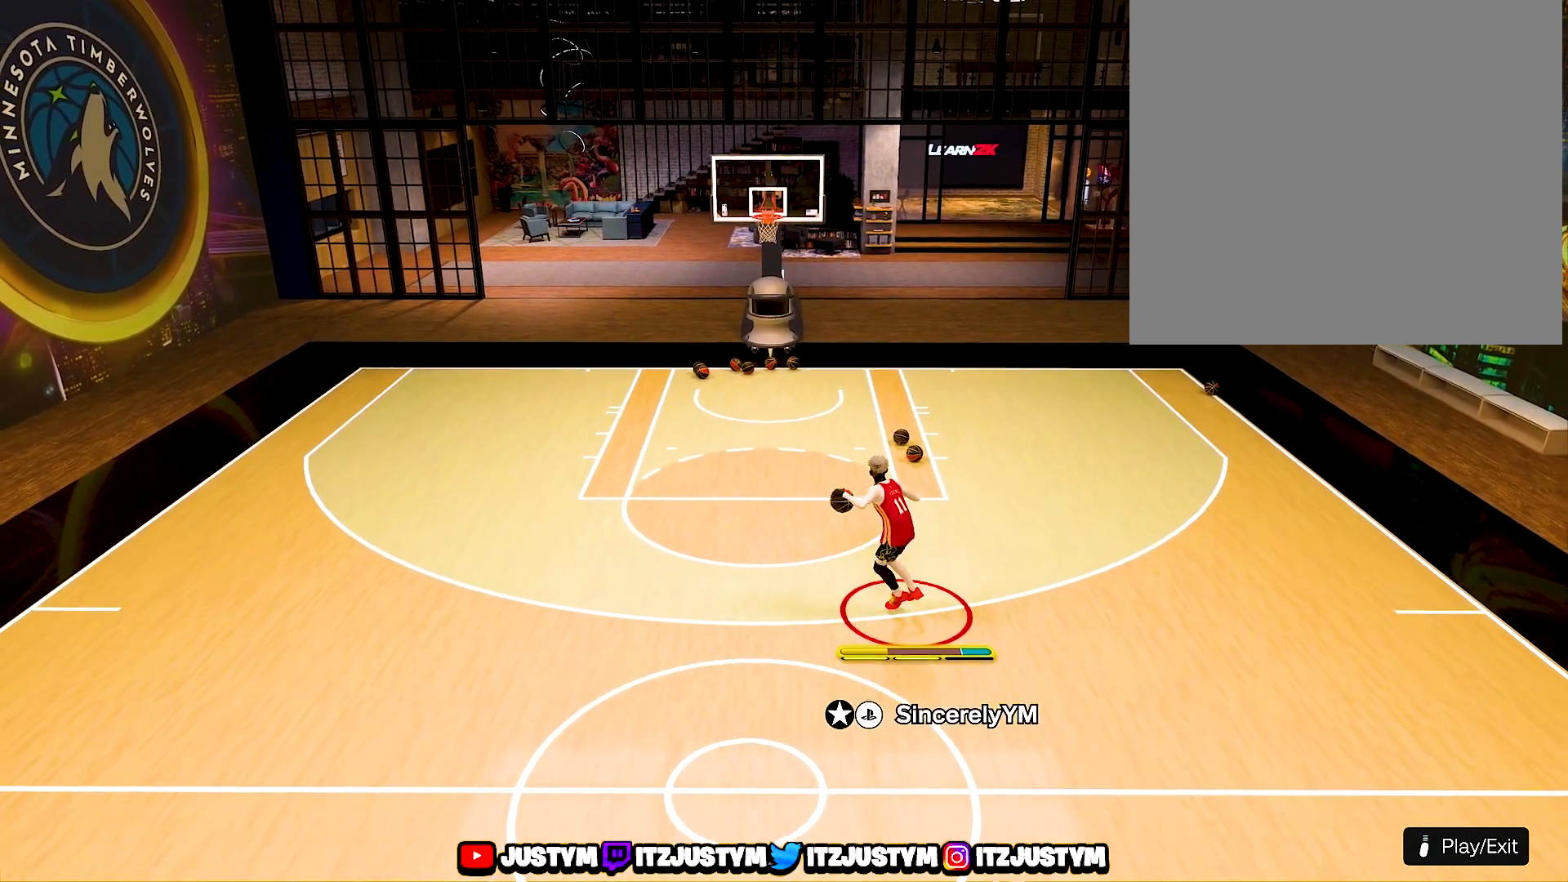
{"buttons": ["R2"], "left_stick": "center", "right_stick": "center", "events": [[33, "right_stick", "center"], [367, "right_stick", "down"], [450, "right_stick", "center"]]}
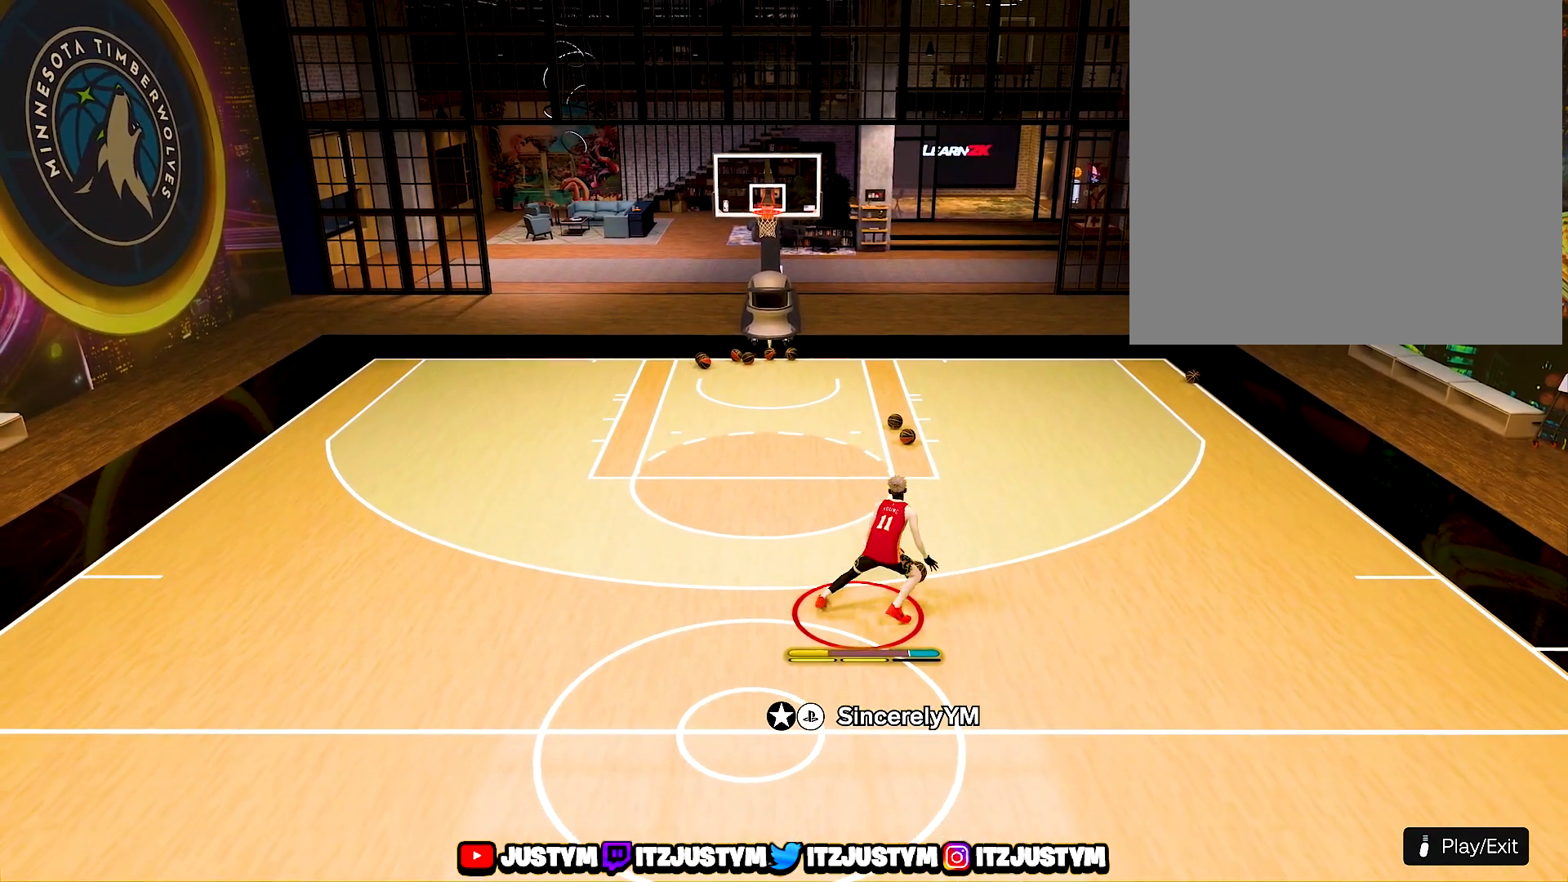
{"buttons": ["R2"], "left_stick": "center", "right_stick": "center", "events": [[267, "right_stick", "down-left"], [350, "right_stick", "center"]]}
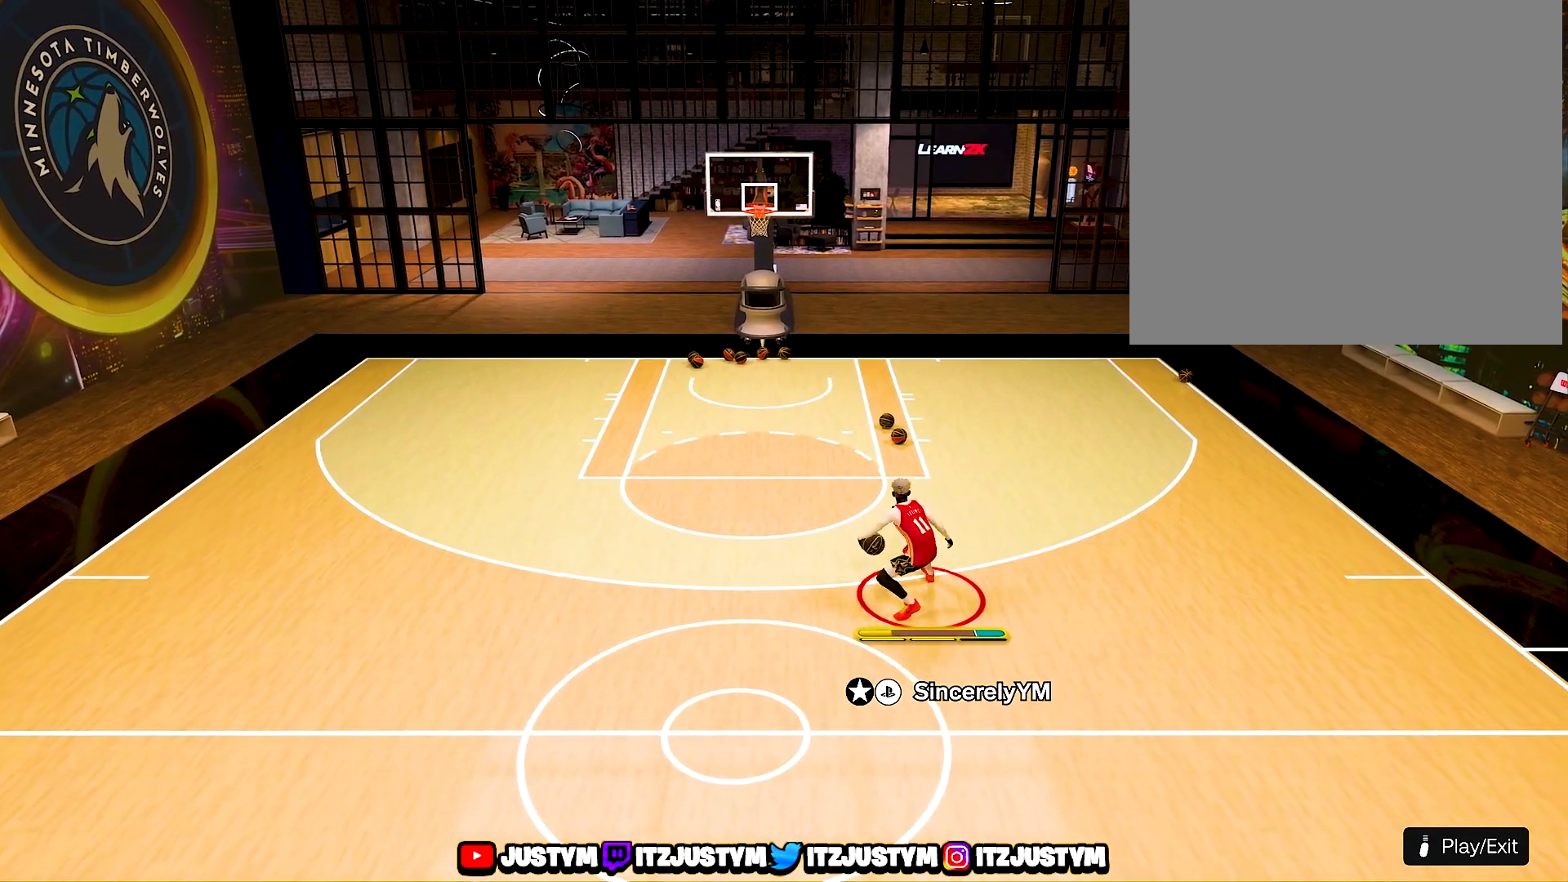
{"buttons": ["R2"], "left_stick": "center", "right_stick": "center", "events": [[150, "right_stick", "down-right"], [217, "right_stick", "center"]]}
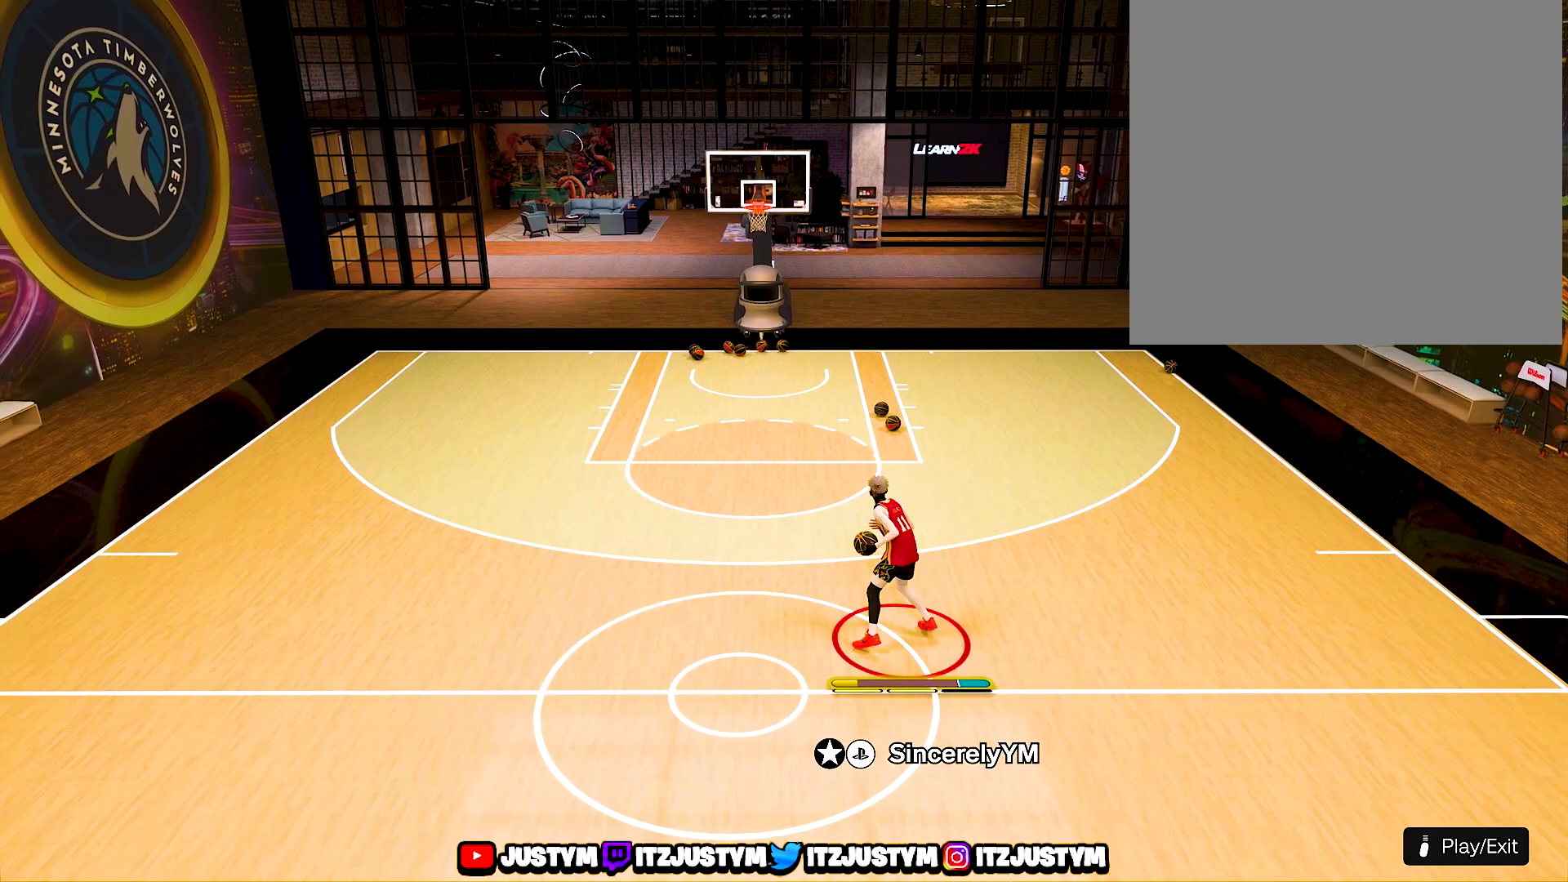
{"buttons": ["R2"], "left_stick": "center", "right_stick": "center", "events": [[117, "right_stick", "left"], [183, "right_stick", "center"], [233, "R2", "up"], [400, "right_stick", "right"], [417, "R2", "down"], [500, "right_stick", "center"]]}
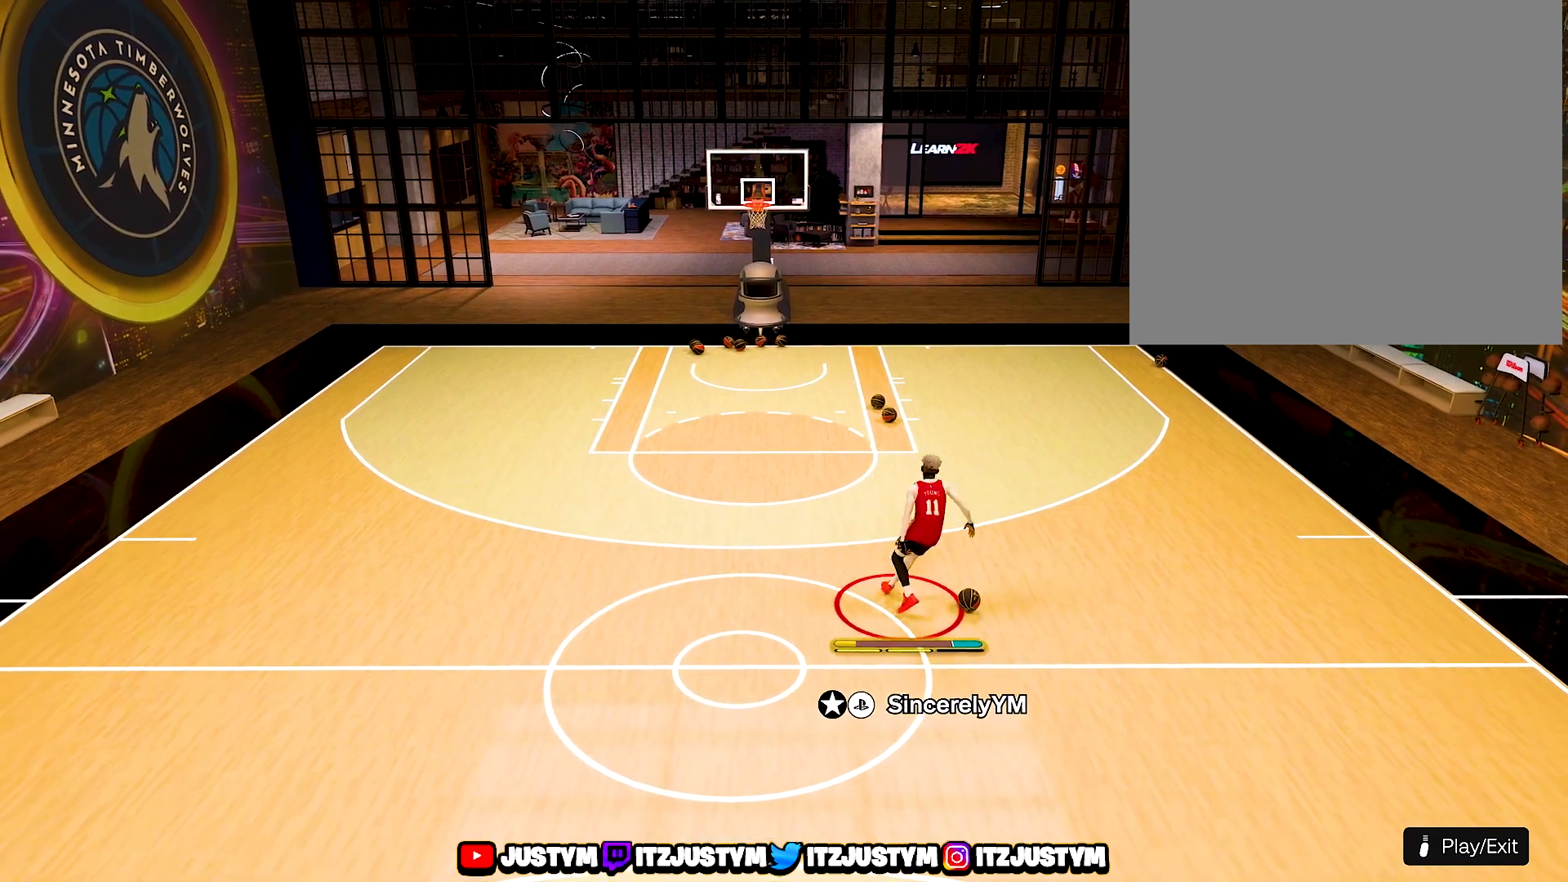
{"buttons": ["R2"], "left_stick": "center", "right_stick": "center", "events": [[267, "right_stick", "down-left"], [350, "right_stick", "center"]]}
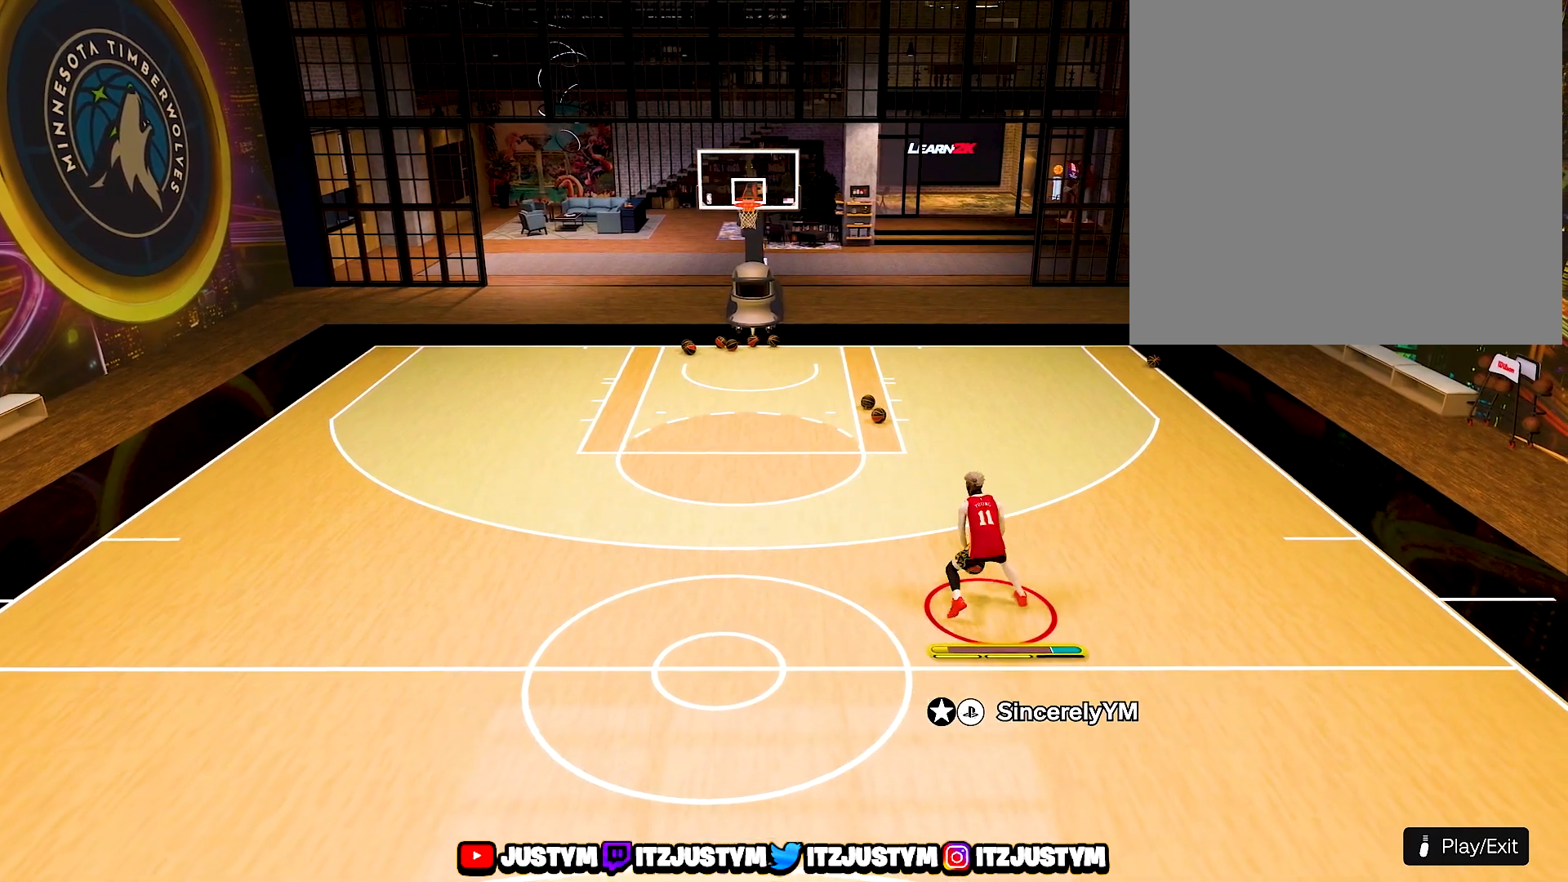
{"buttons": ["R2"], "left_stick": "center", "right_stick": "center", "events": []}
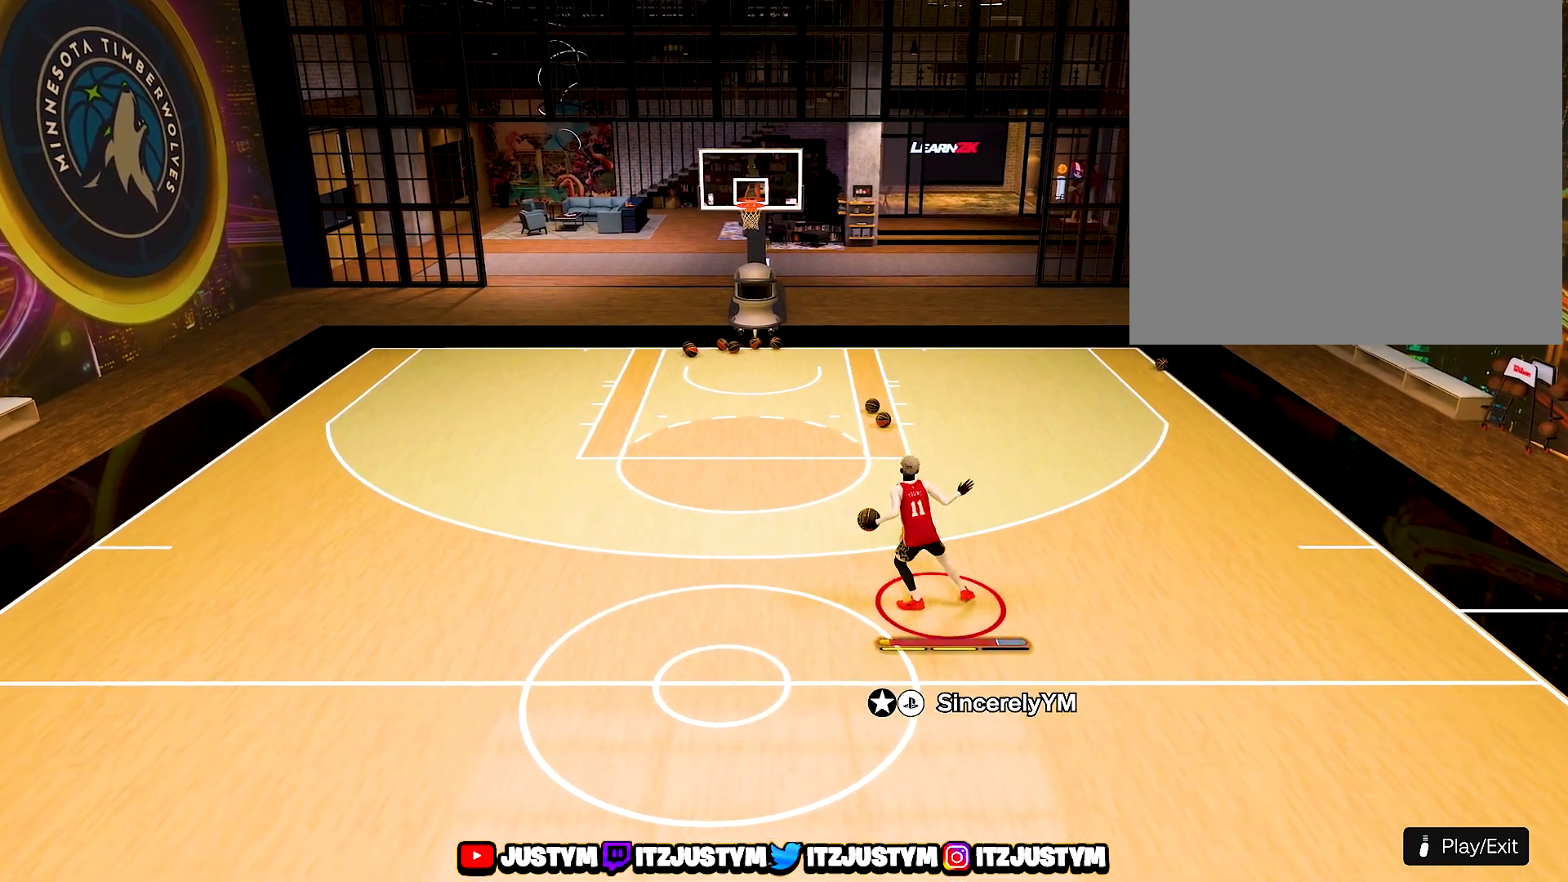
{"buttons": ["SQUARE"], "left_stick": "center", "right_stick": "center", "events": [[133, "R2", "up"], [467, "SQUARE", "down"]]}
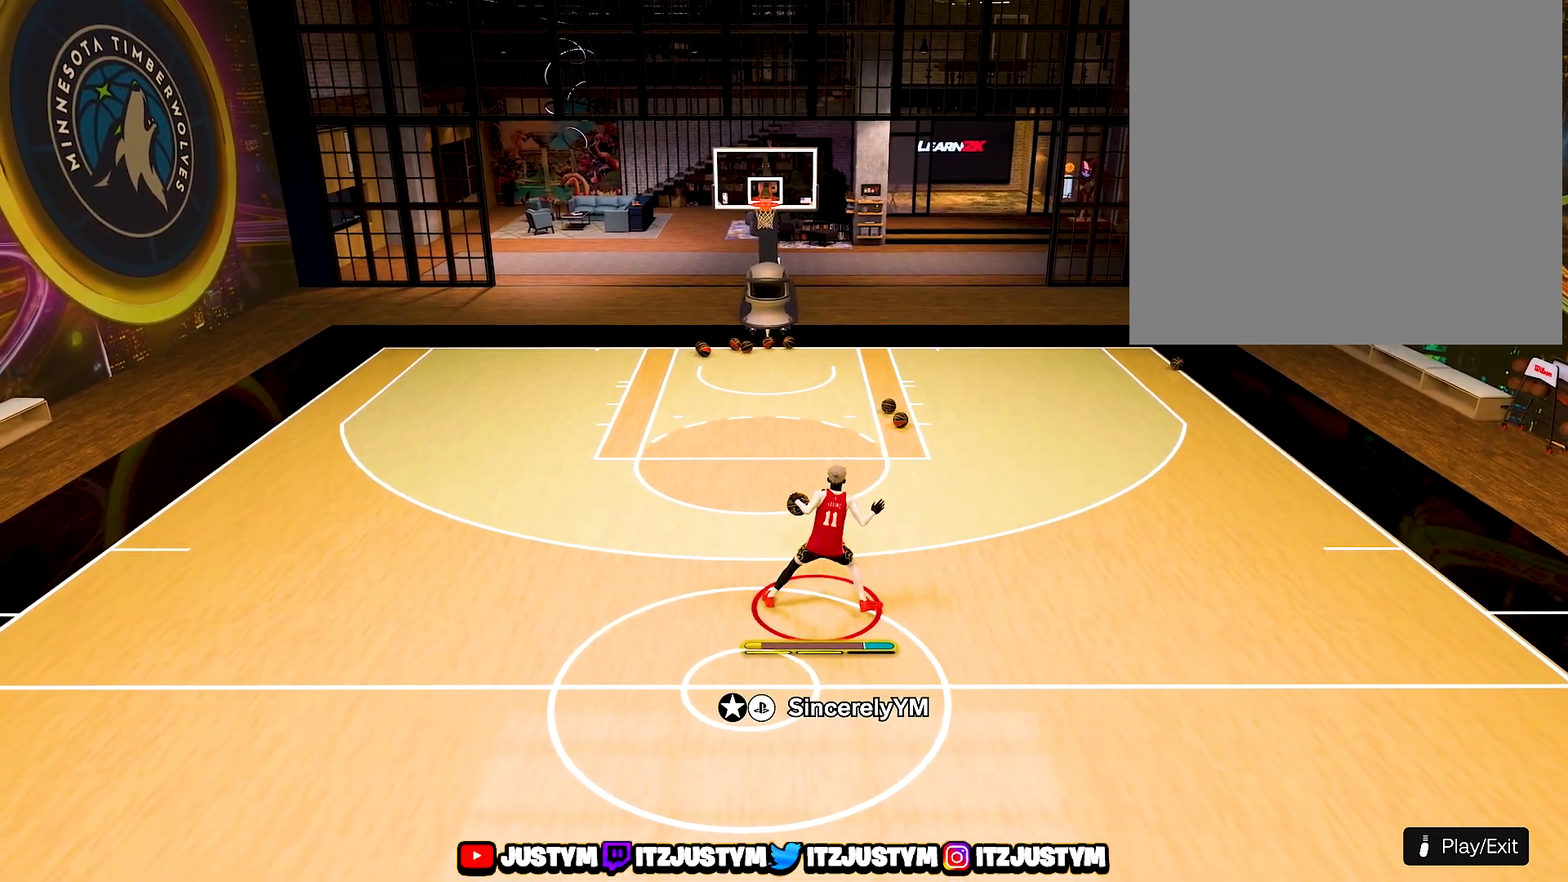
{"buttons": [], "left_stick": "center", "right_stick": "center", "events": [[500, "SQUARE", "up"]]}